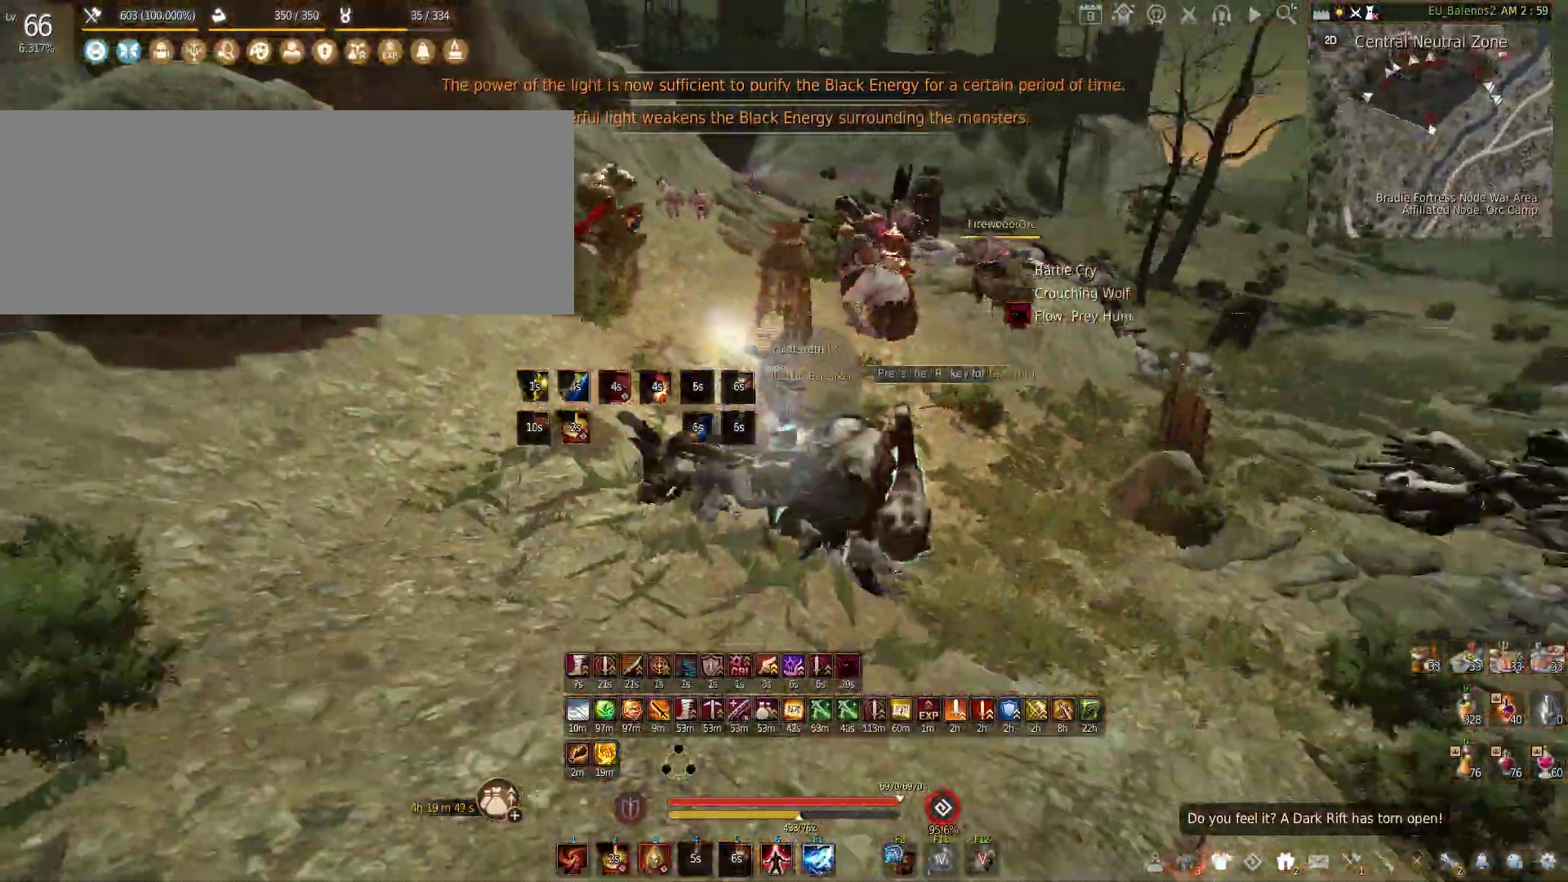
Gameplay with keyboard and mouse; each line is a JSON object with the keys and mouse buttons held at the frame after it. "events" lists presses ("down") and releases ("up") of "a", "c", "d", "e", "f", "q", "s", "shift", "space", "tab", "w", "x", "z", "mouse_left" and "mouse_right" between this image and that frame as [ms after this image, input, new state], when the widget could be followed in between. "mouse_left", "mouse_right" = the "left", "right" buttons of the "mouse" list. No other keys are recorded. Mouse movement is not recorded.
{"keys": ["s"], "mouse": ["left", "right"], "events": [[50, "shift", "down"], [66, "x", "down"], [233, "x", "up"], [266, "shift", "up"], [283, "s", "down"], [350, "mouse_left", "down"], [350, "mouse_right", "down"]]}
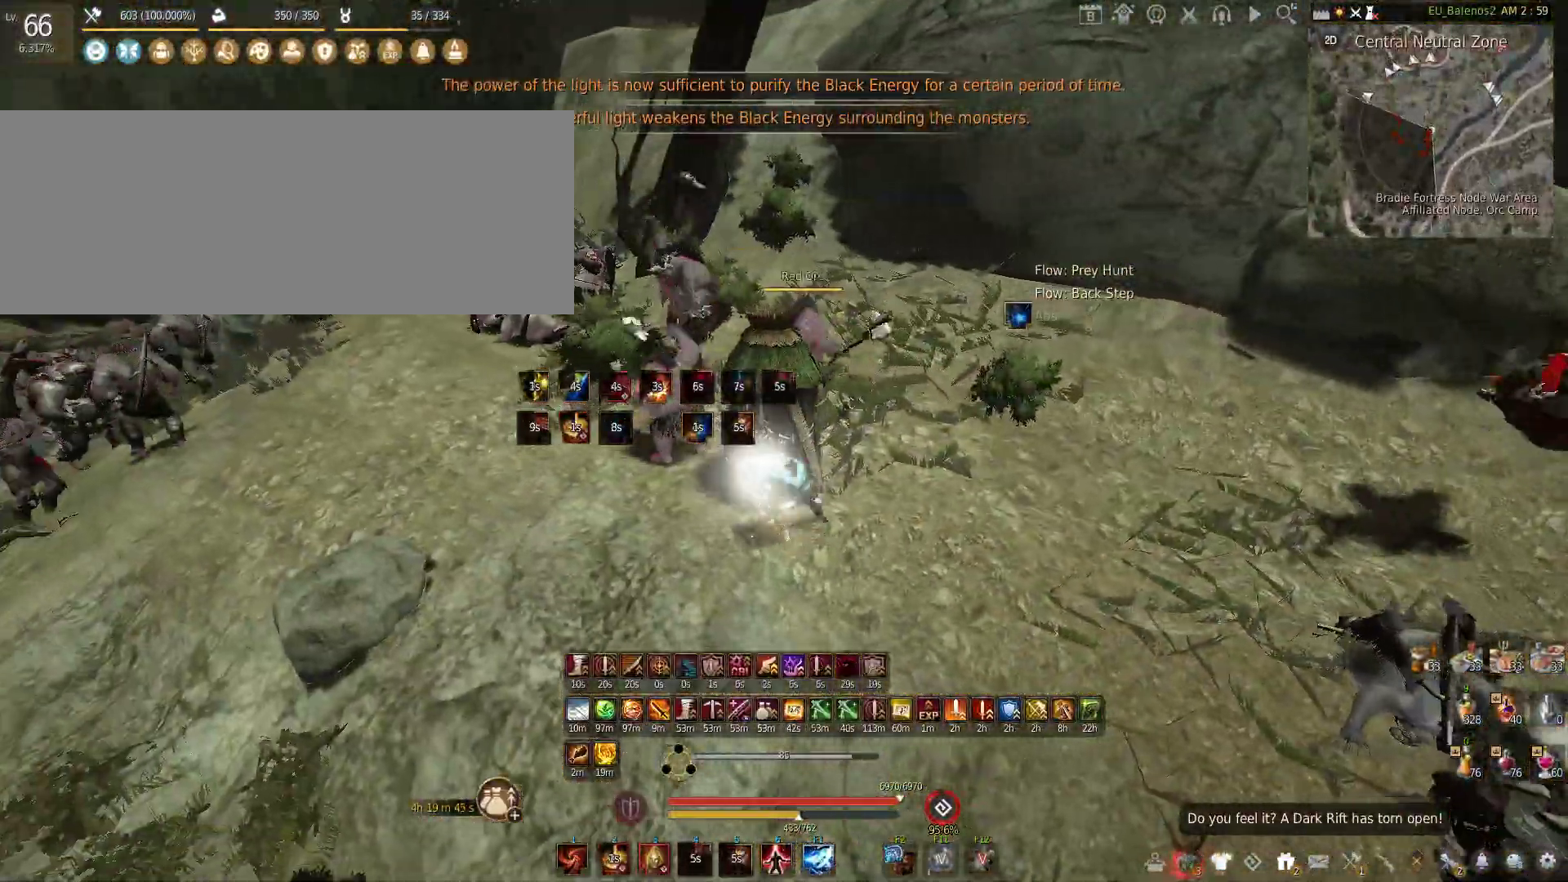
{"keys": [], "mouse": ["left"], "events": [[400, "mouse_right", "up"], [483, "s", "up"]]}
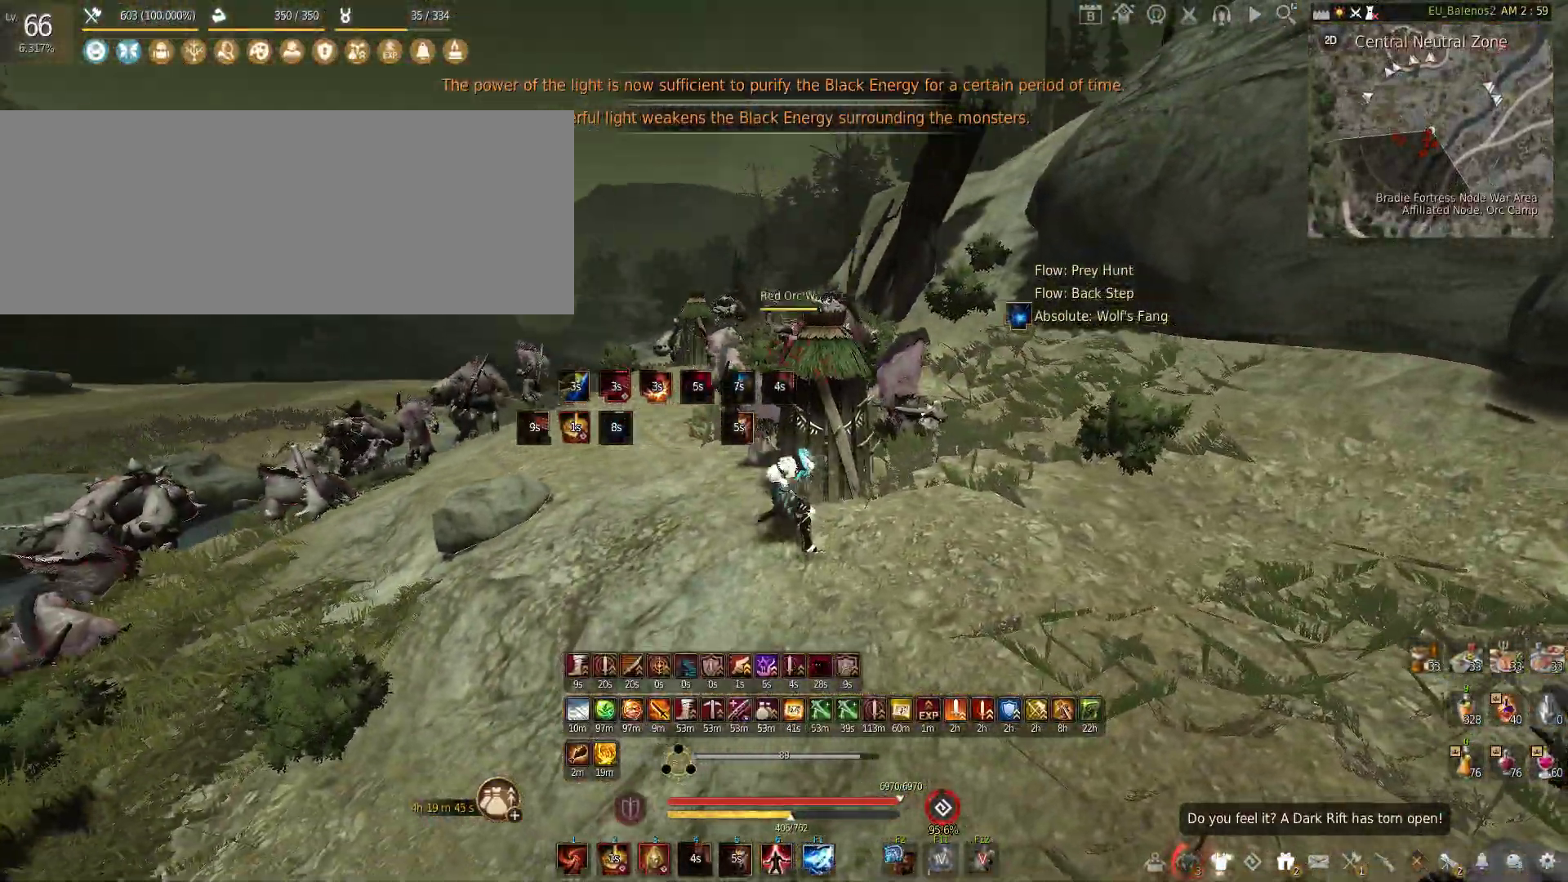
{"keys": [], "mouse": ["left"], "events": []}
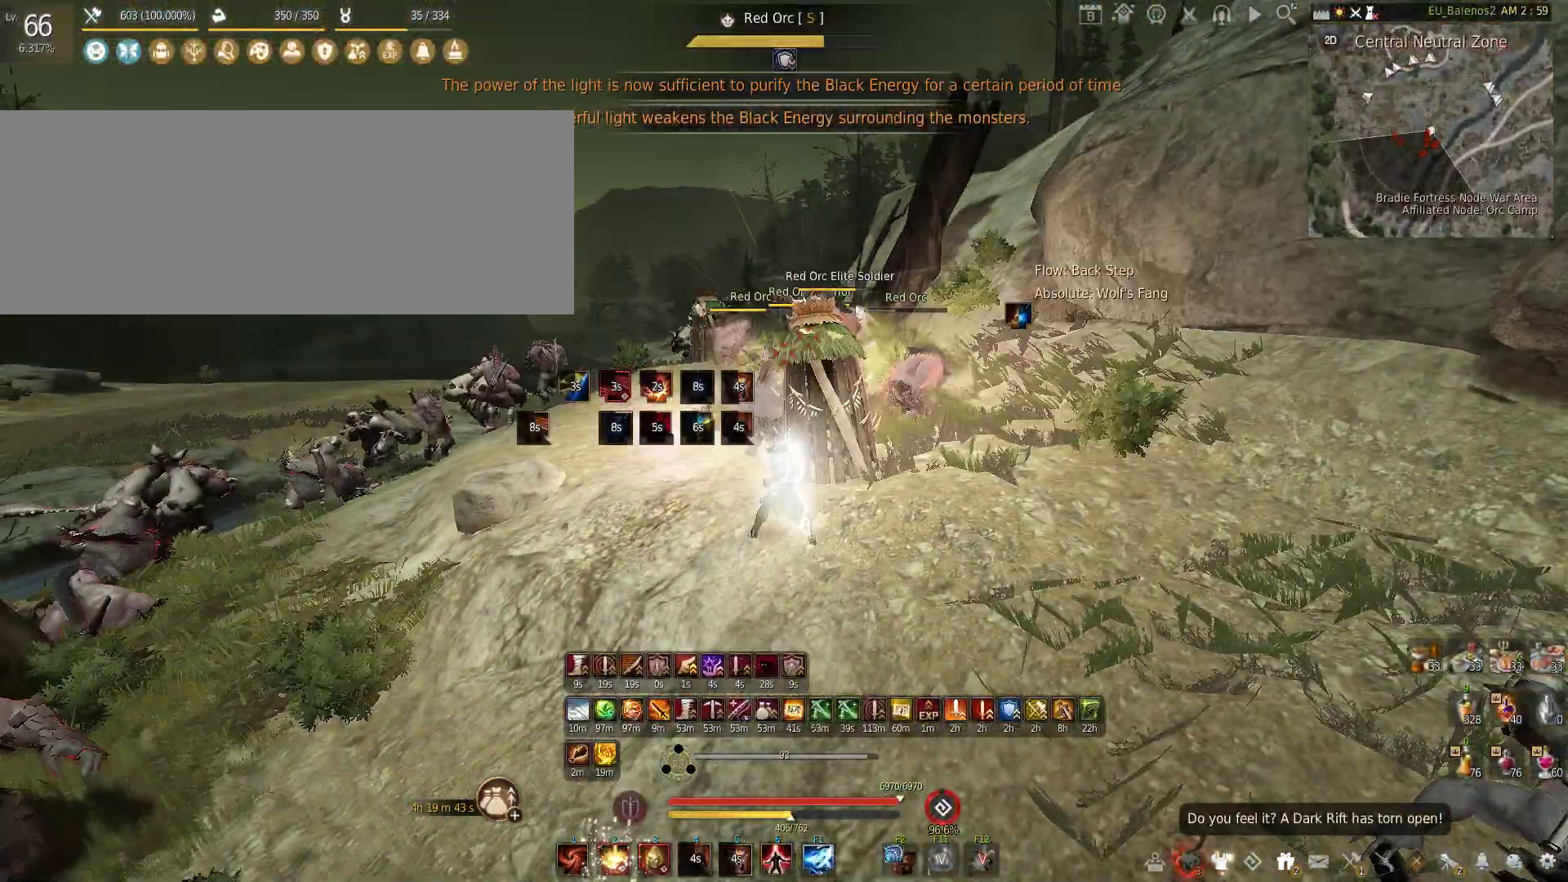
{"keys": [], "mouse": [], "events": [[450, "mouse_left", "up"]]}
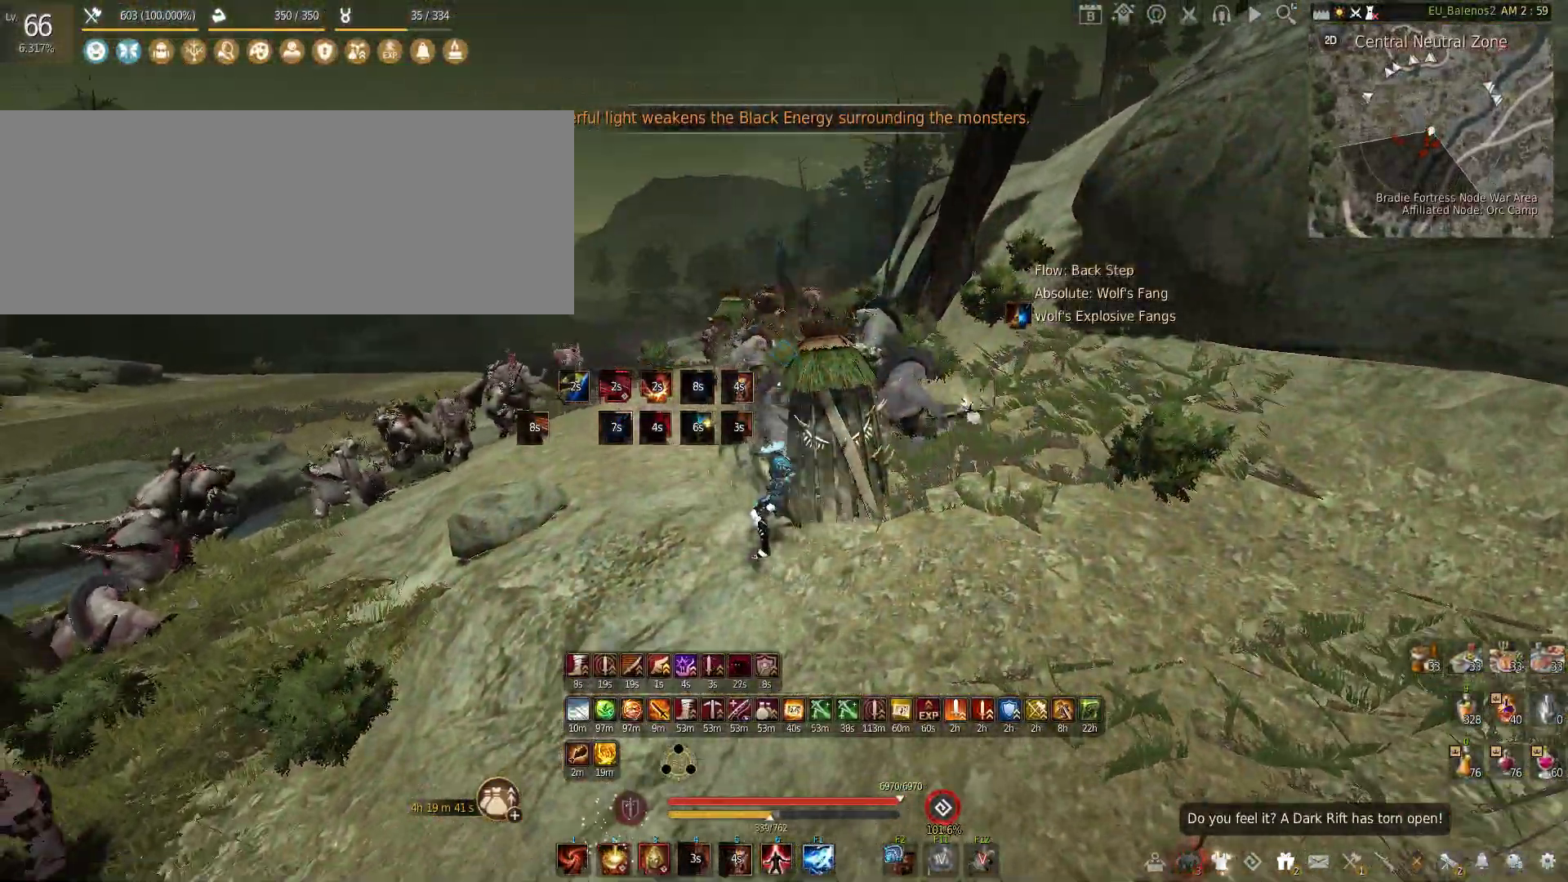
{"keys": ["shift", "w"], "mouse": [], "events": [[33, "c", "down"], [250, "c", "up"], [416, "w", "down"], [500, "shift", "down"]]}
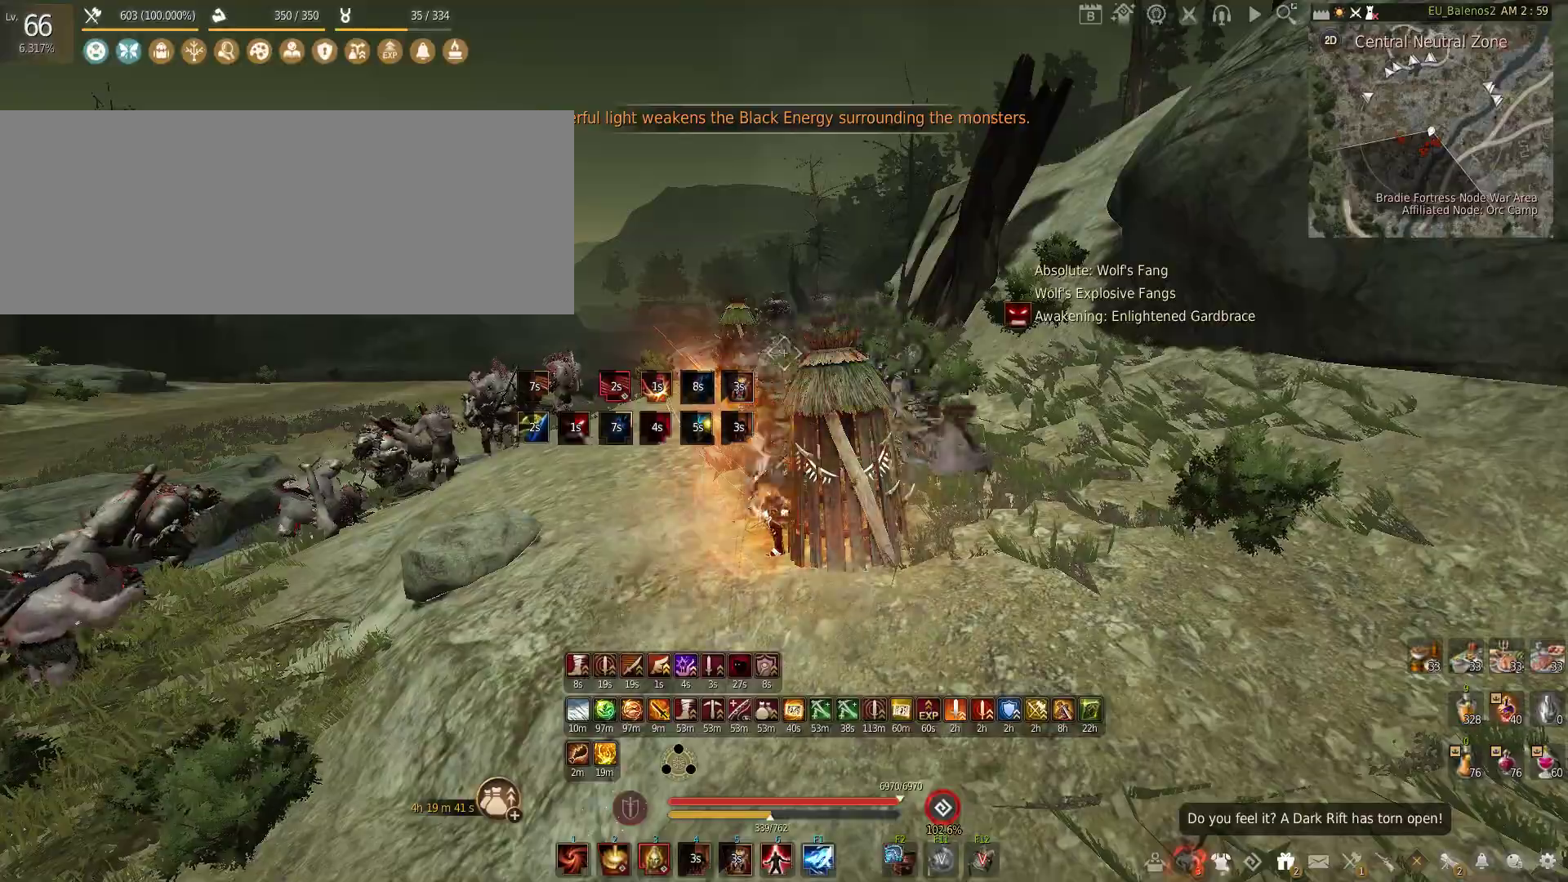
{"keys": ["shift"], "mouse": [], "events": [[450, "w", "up"]]}
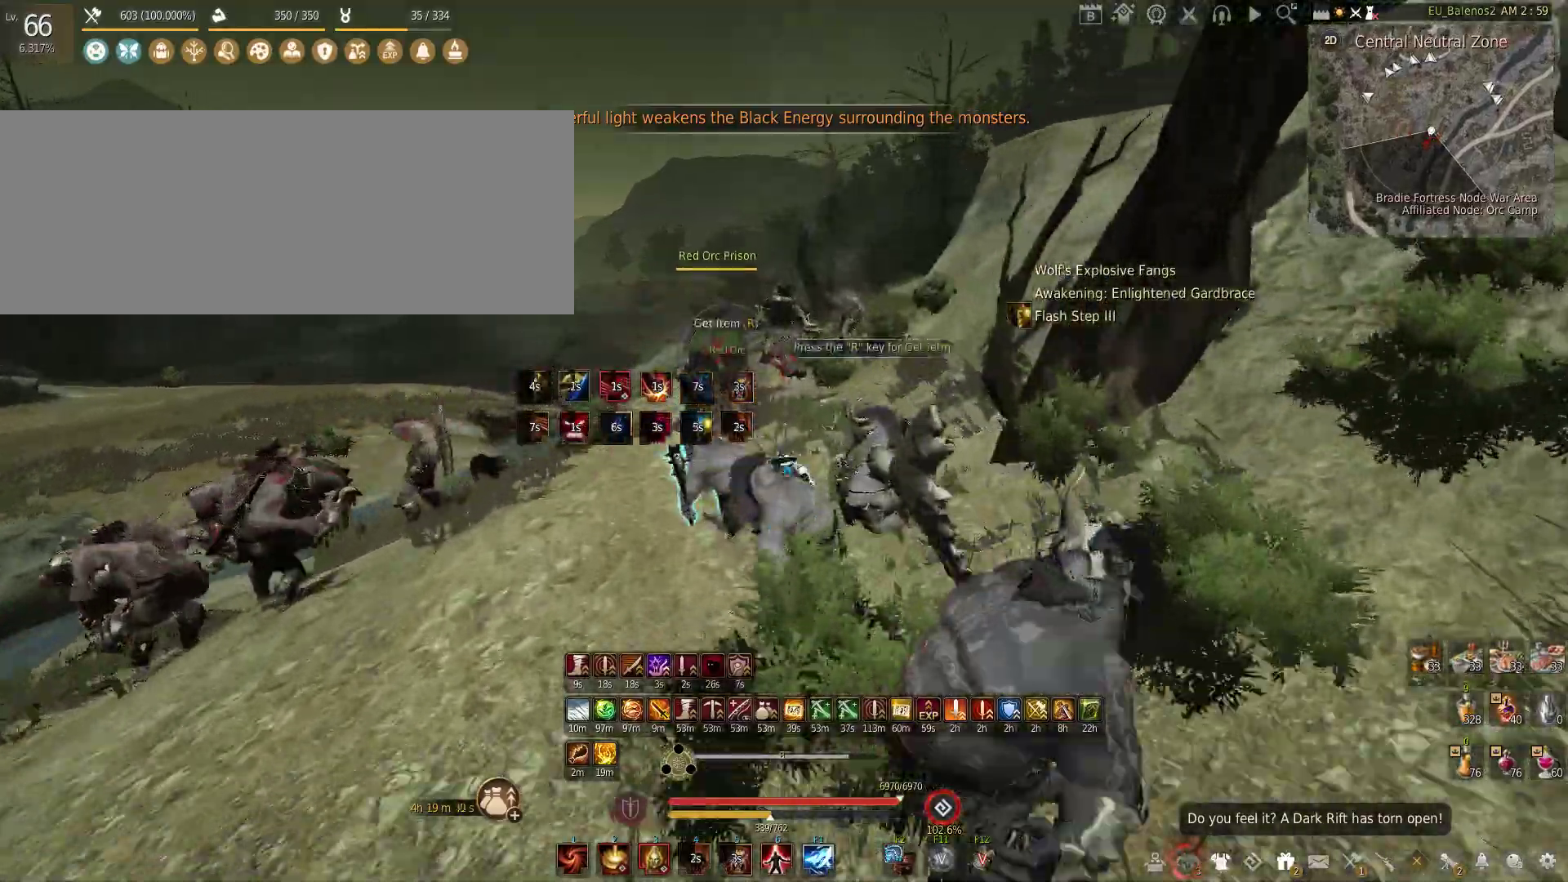
{"keys": [], "mouse": [], "events": [[216, "mouse_left", "down"], [383, "shift", "up"], [433, "mouse_left", "up"]]}
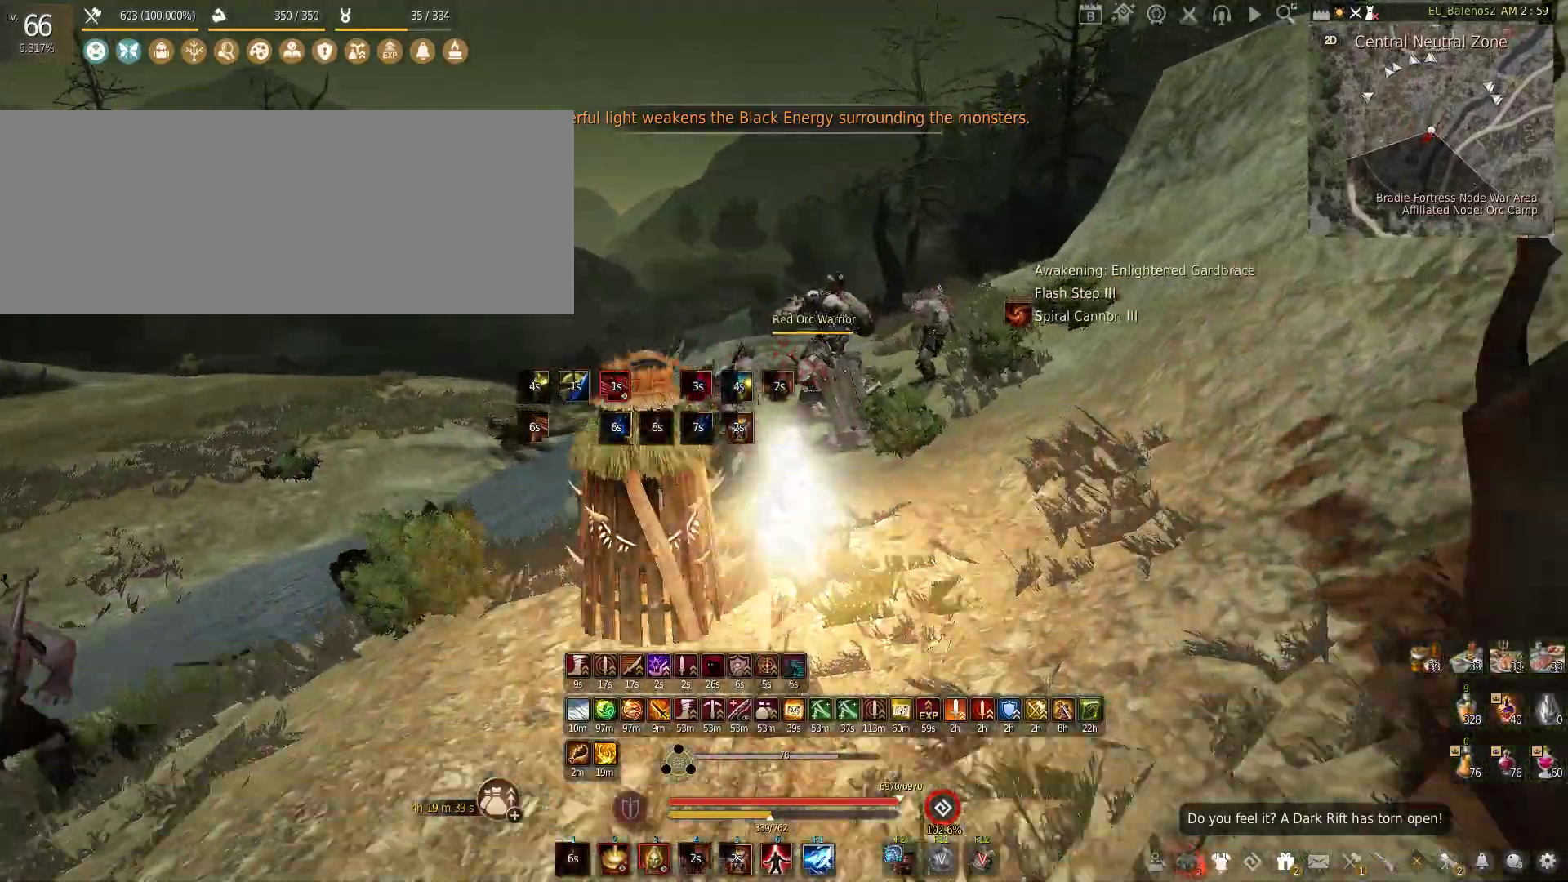
{"keys": ["f", "shift"], "mouse": [], "events": [[133, "shift", "down"], [150, "f", "down"]]}
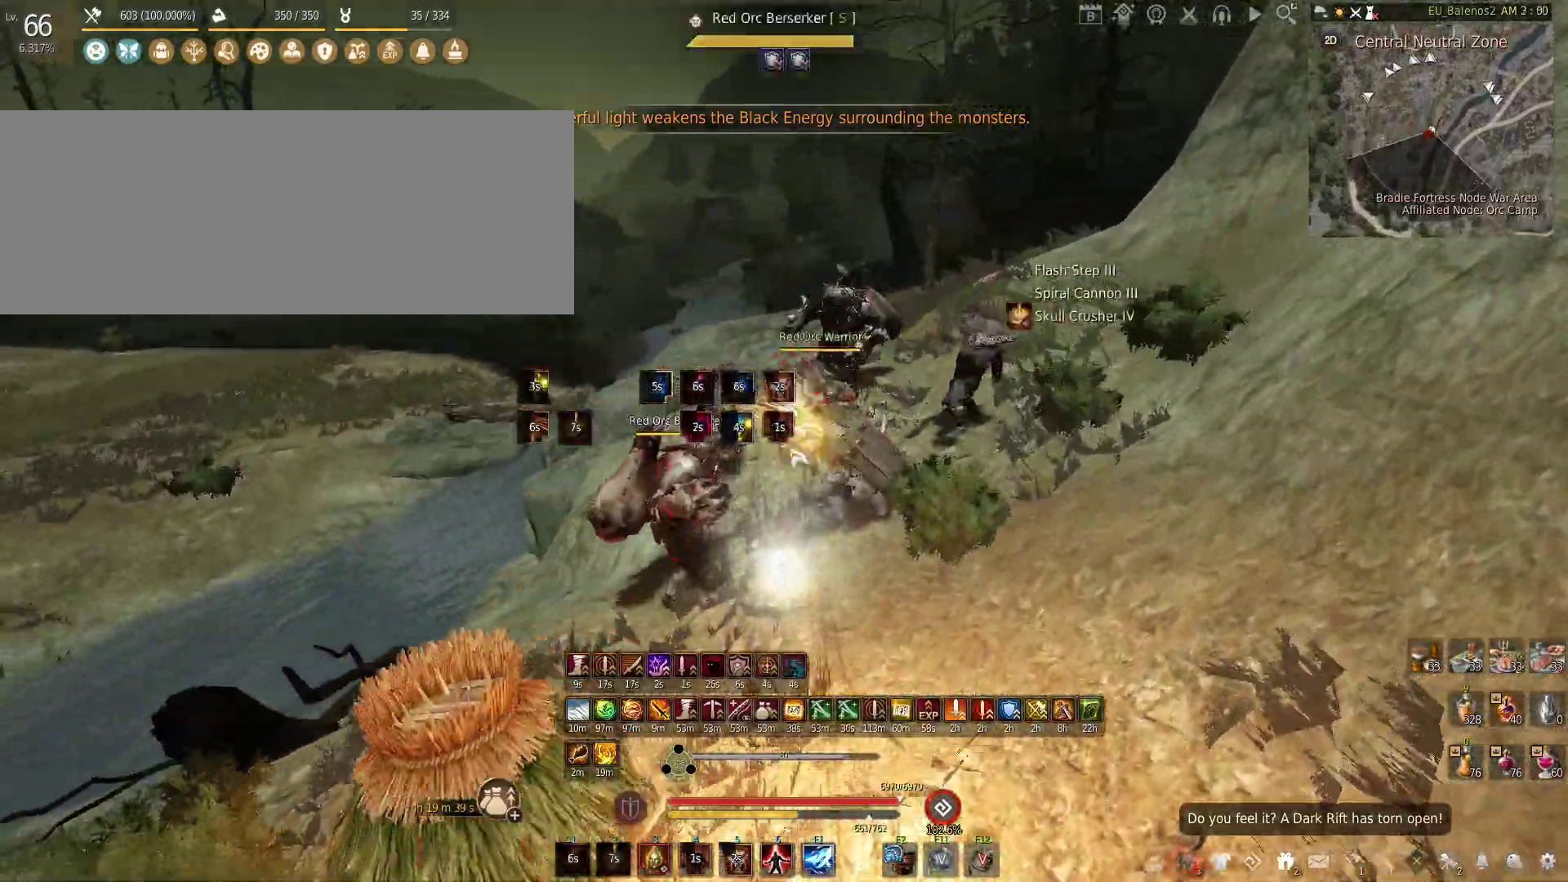
{"keys": [], "mouse": [], "events": [[83, "shift", "up"], [450, "f", "up"]]}
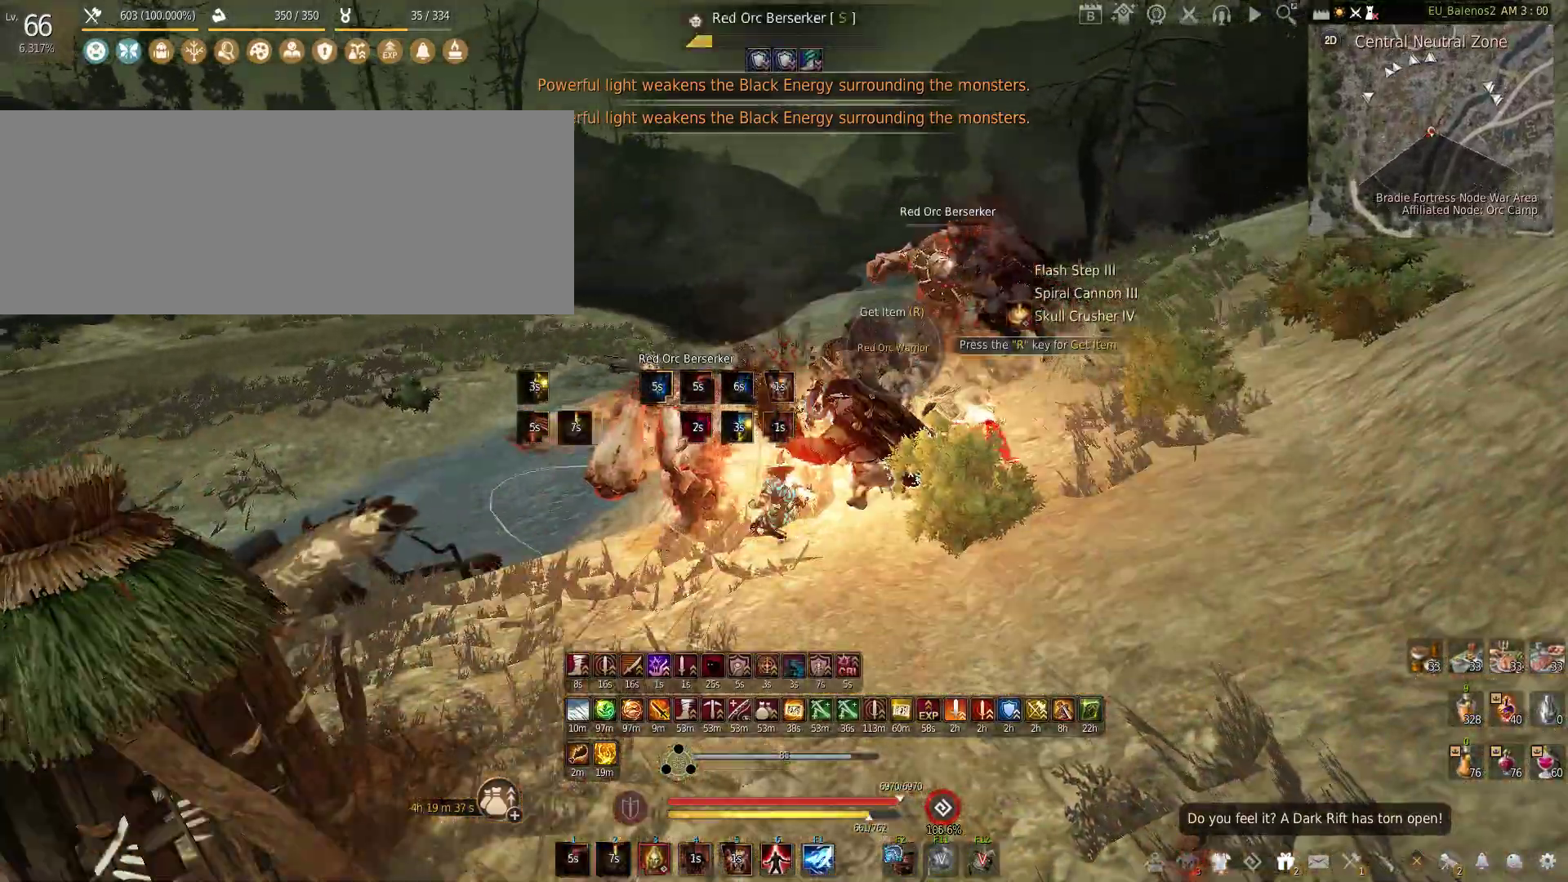
{"keys": ["w"], "mouse": [], "events": [[266, "a", "down"], [266, "w", "down"], [350, "a", "up"]]}
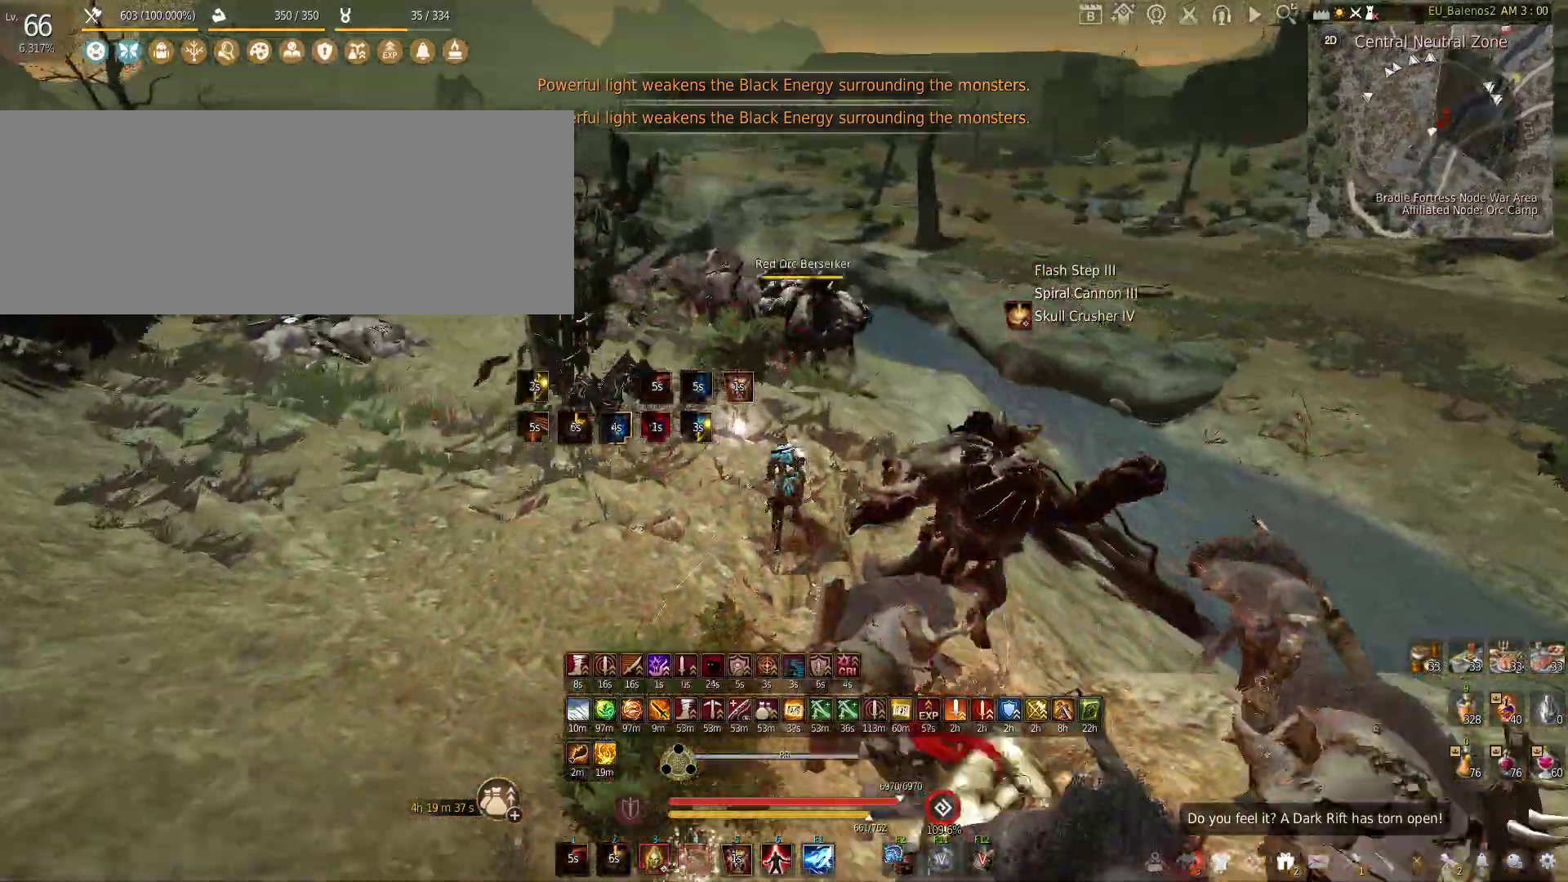
{"keys": ["f", "w"], "mouse": [], "events": [[133, "shift", "down"], [200, "shift", "up"], [350, "f", "down"]]}
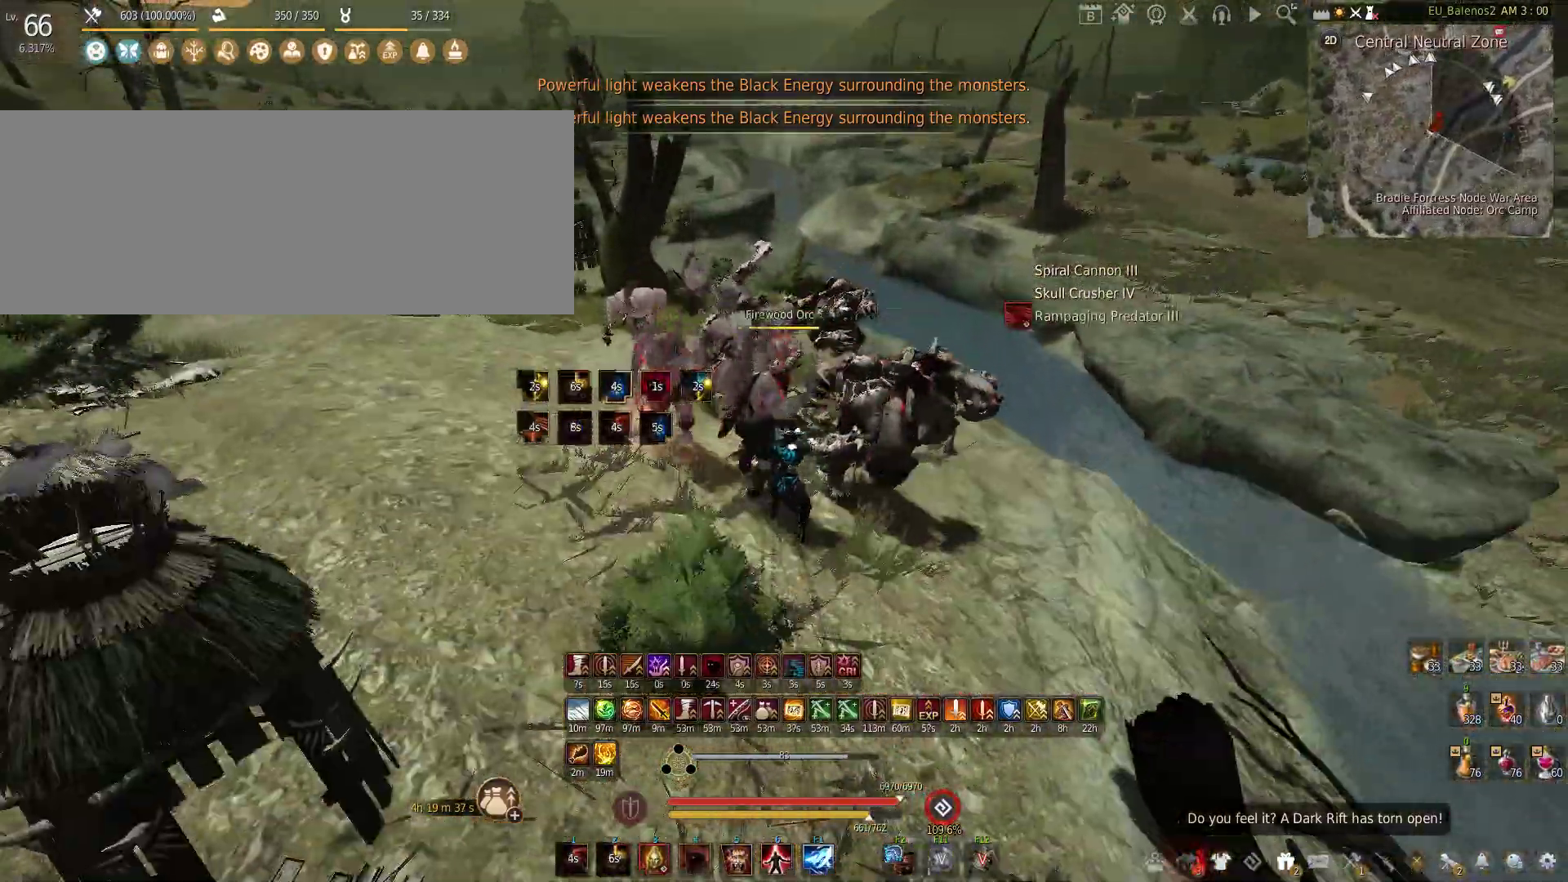
{"keys": [], "mouse": ["left"], "events": [[183, "f", "up"], [233, "w", "up"], [300, "mouse_left", "down"]]}
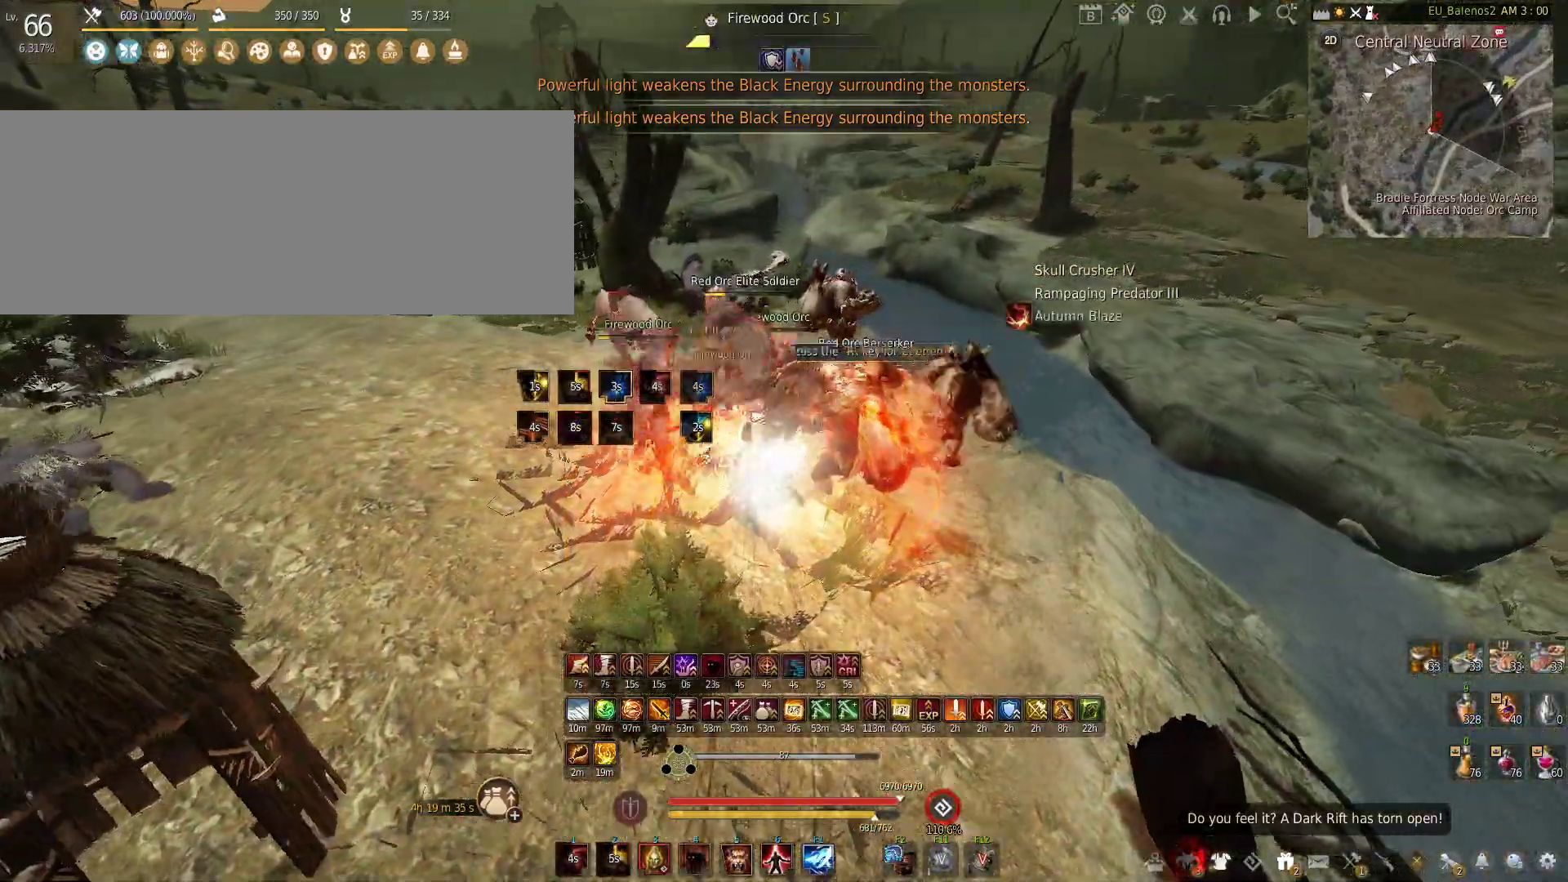
{"keys": [], "mouse": [], "events": [[416, "mouse_left", "up"]]}
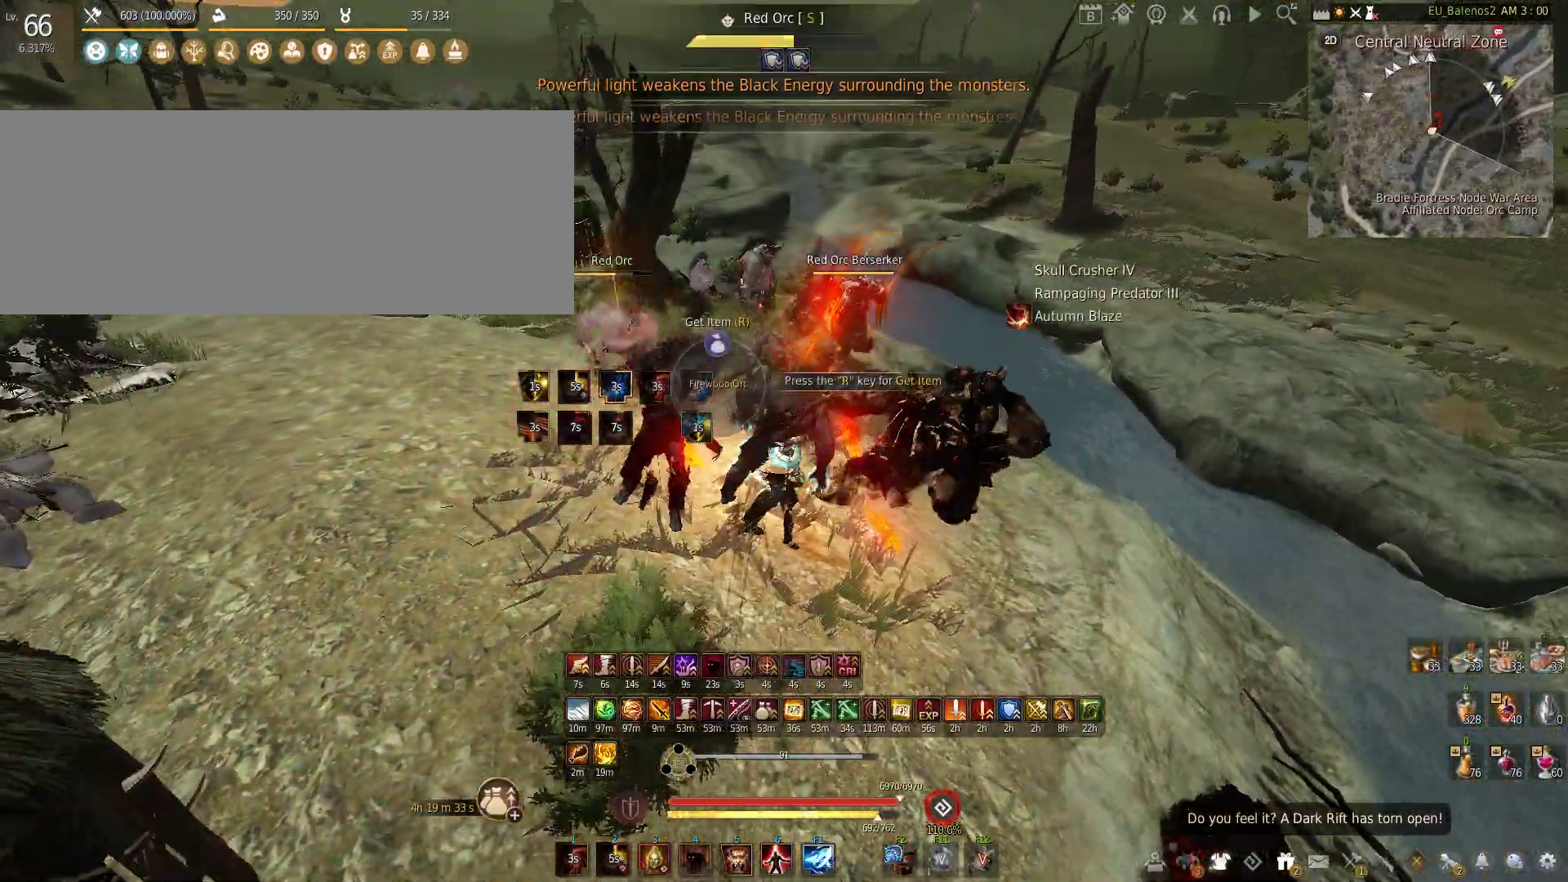
{"keys": ["w"], "mouse": [], "events": [[50, "w", "down"]]}
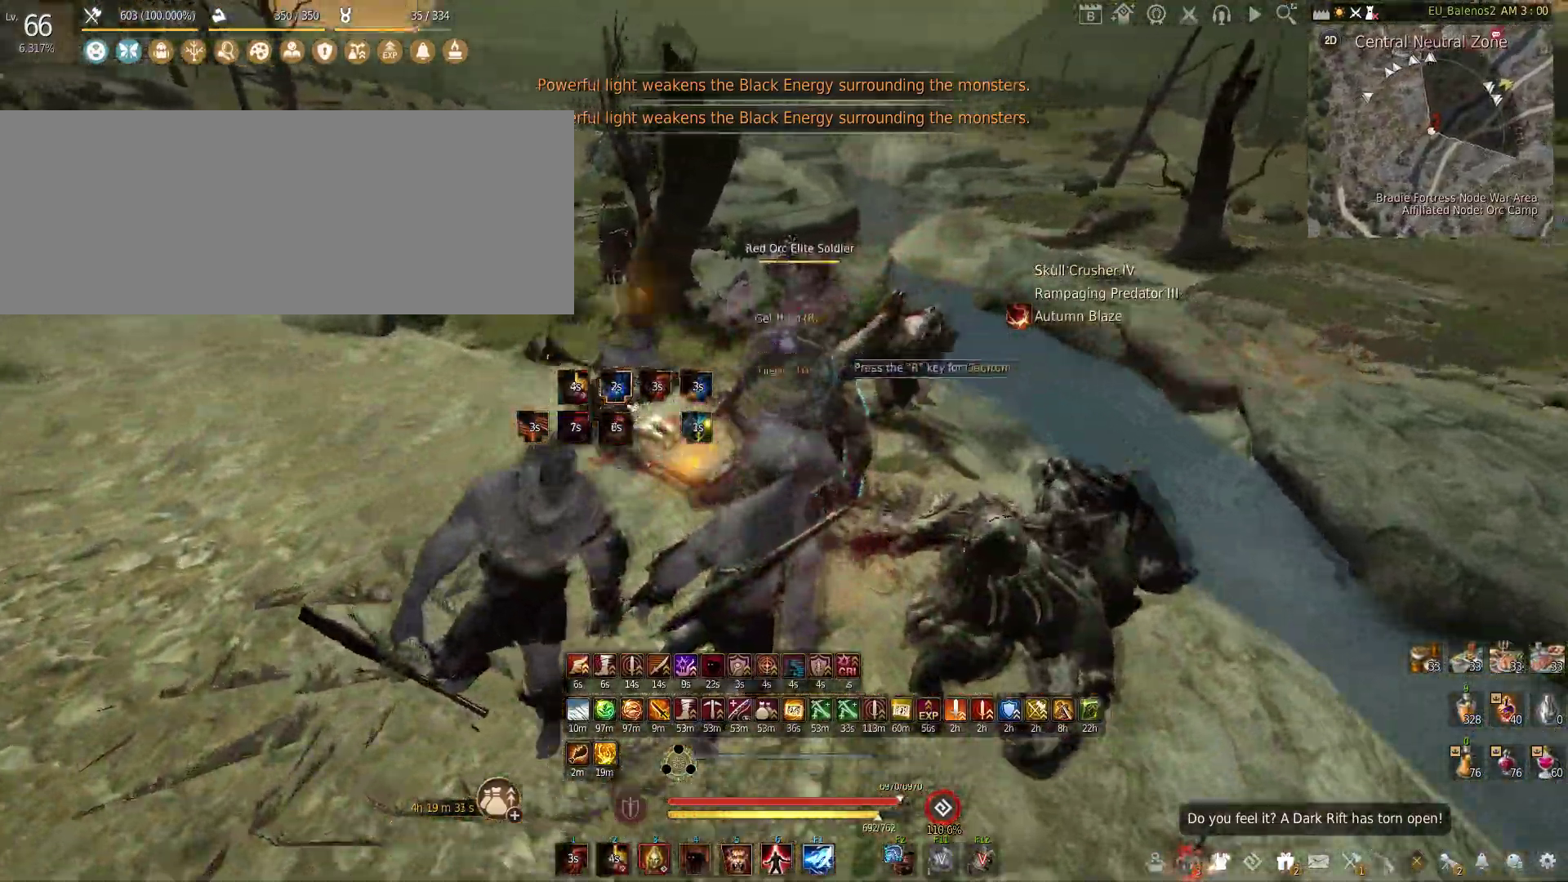
{"keys": ["w"], "mouse": [], "events": []}
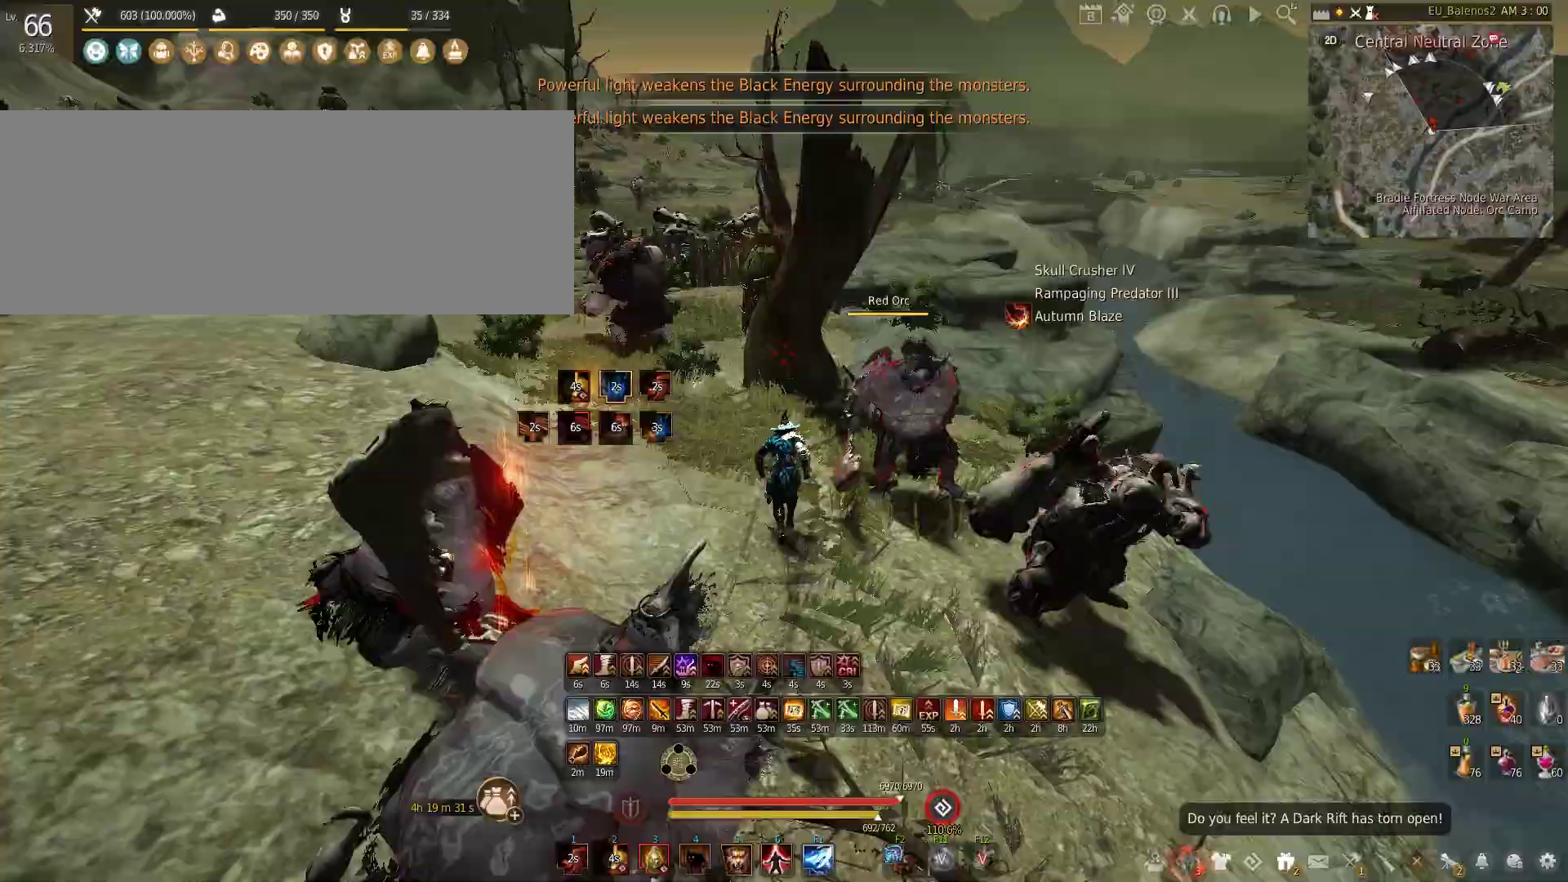
{"keys": ["w"], "mouse": [], "events": []}
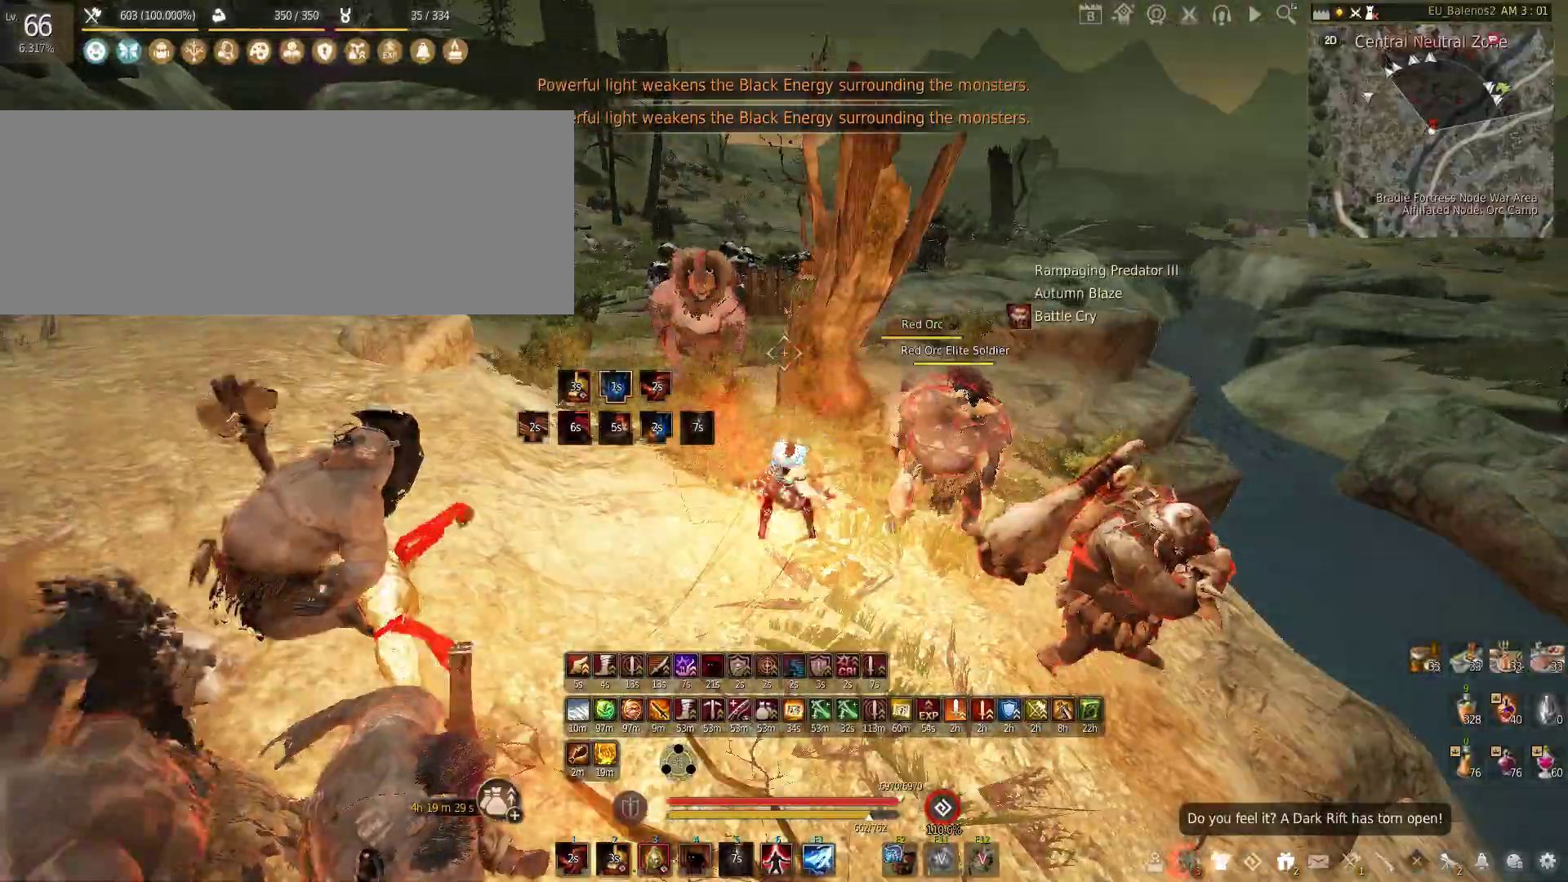
{"keys": ["w"], "mouse": [], "events": []}
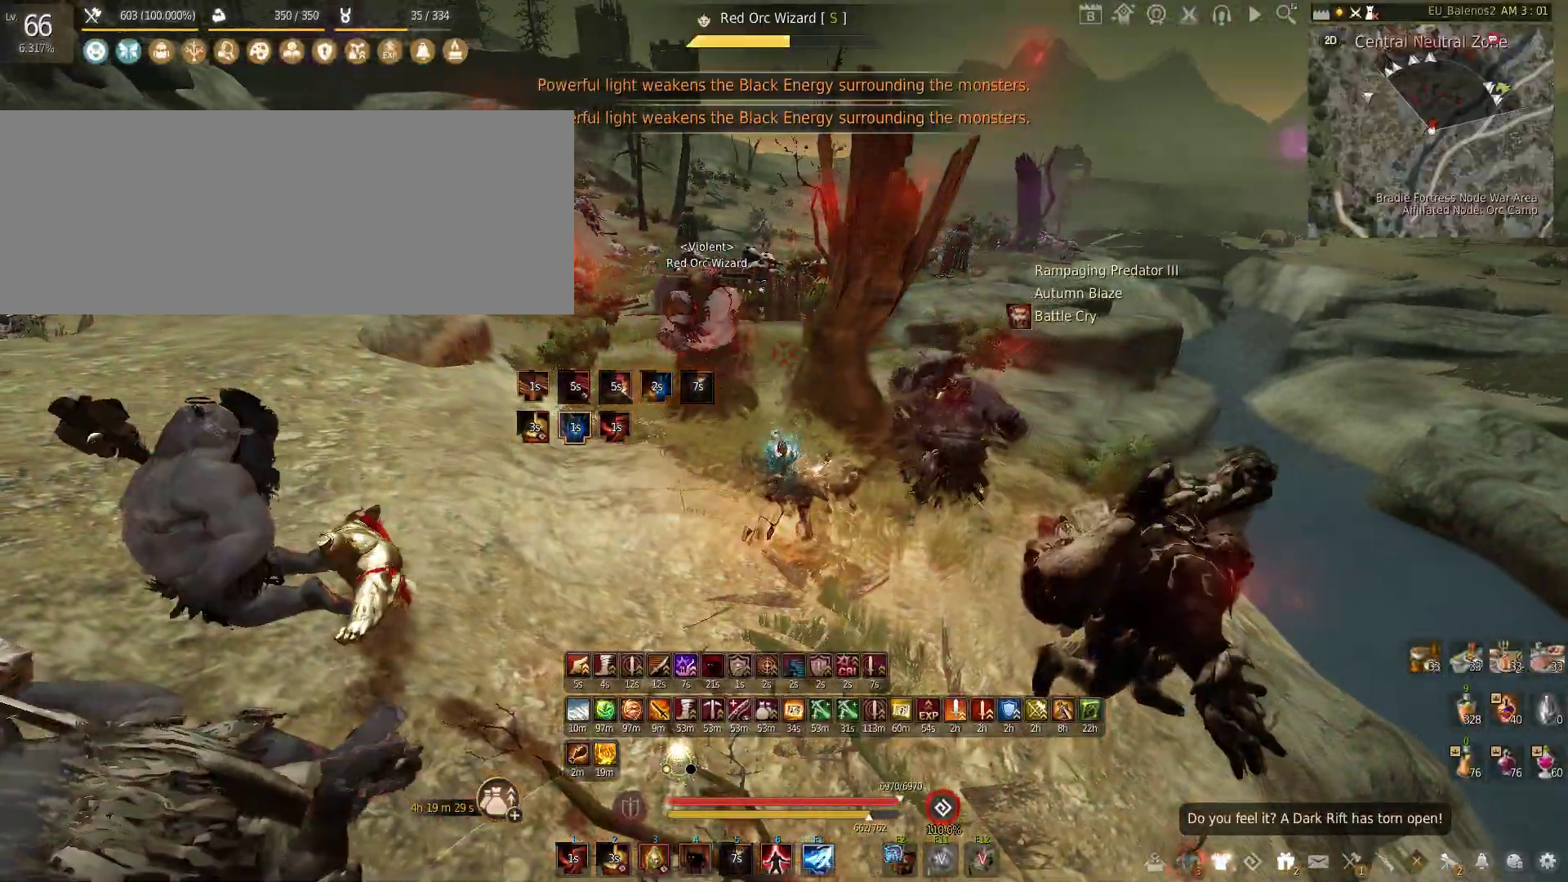
{"keys": ["shift", "z"], "mouse": [], "events": [[216, "w", "up"], [283, "z", "down"], [300, "shift", "down"]]}
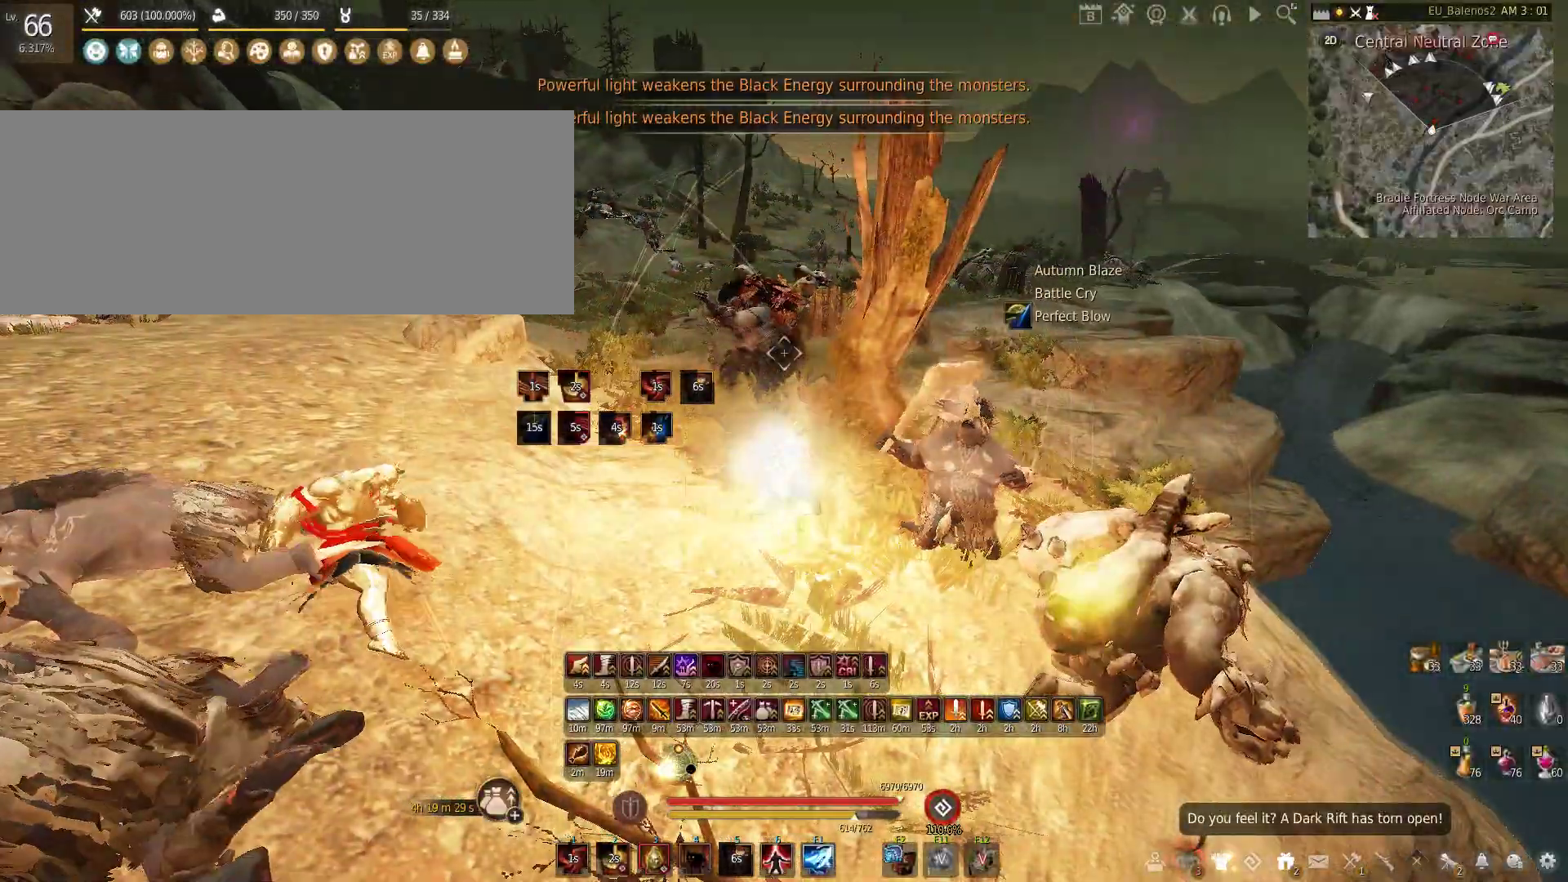
{"keys": ["f", "s"], "mouse": [], "events": [[116, "z", "up"], [133, "shift", "up"], [333, "s", "down"], [366, "f", "down"]]}
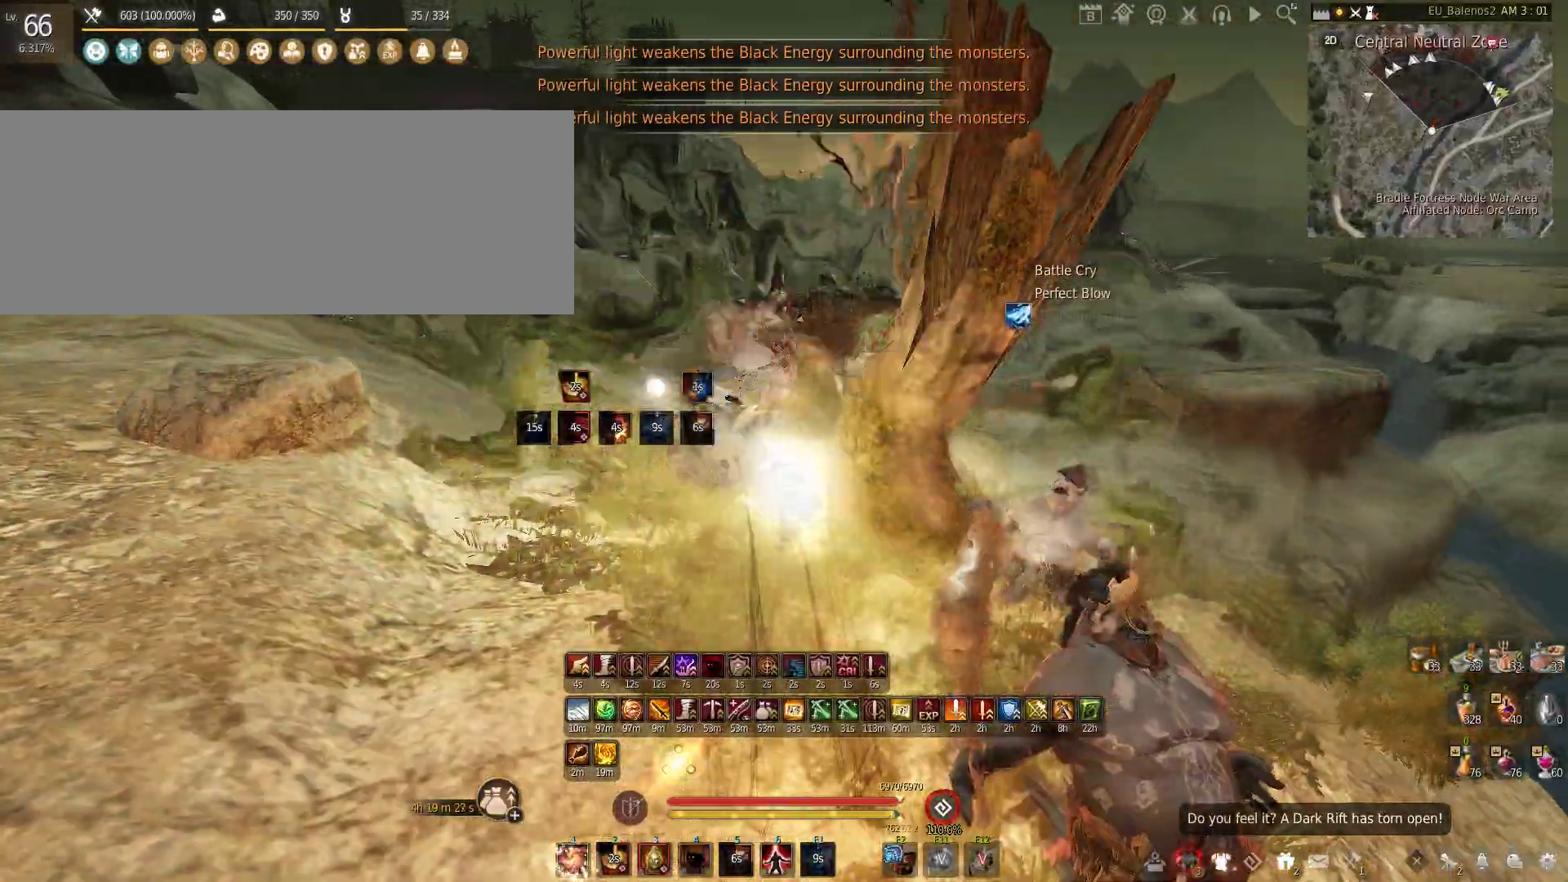
{"keys": ["shift", "w"], "mouse": [], "events": [[150, "f", "up"], [183, "s", "up"], [466, "w", "down"], [483, "shift", "down"]]}
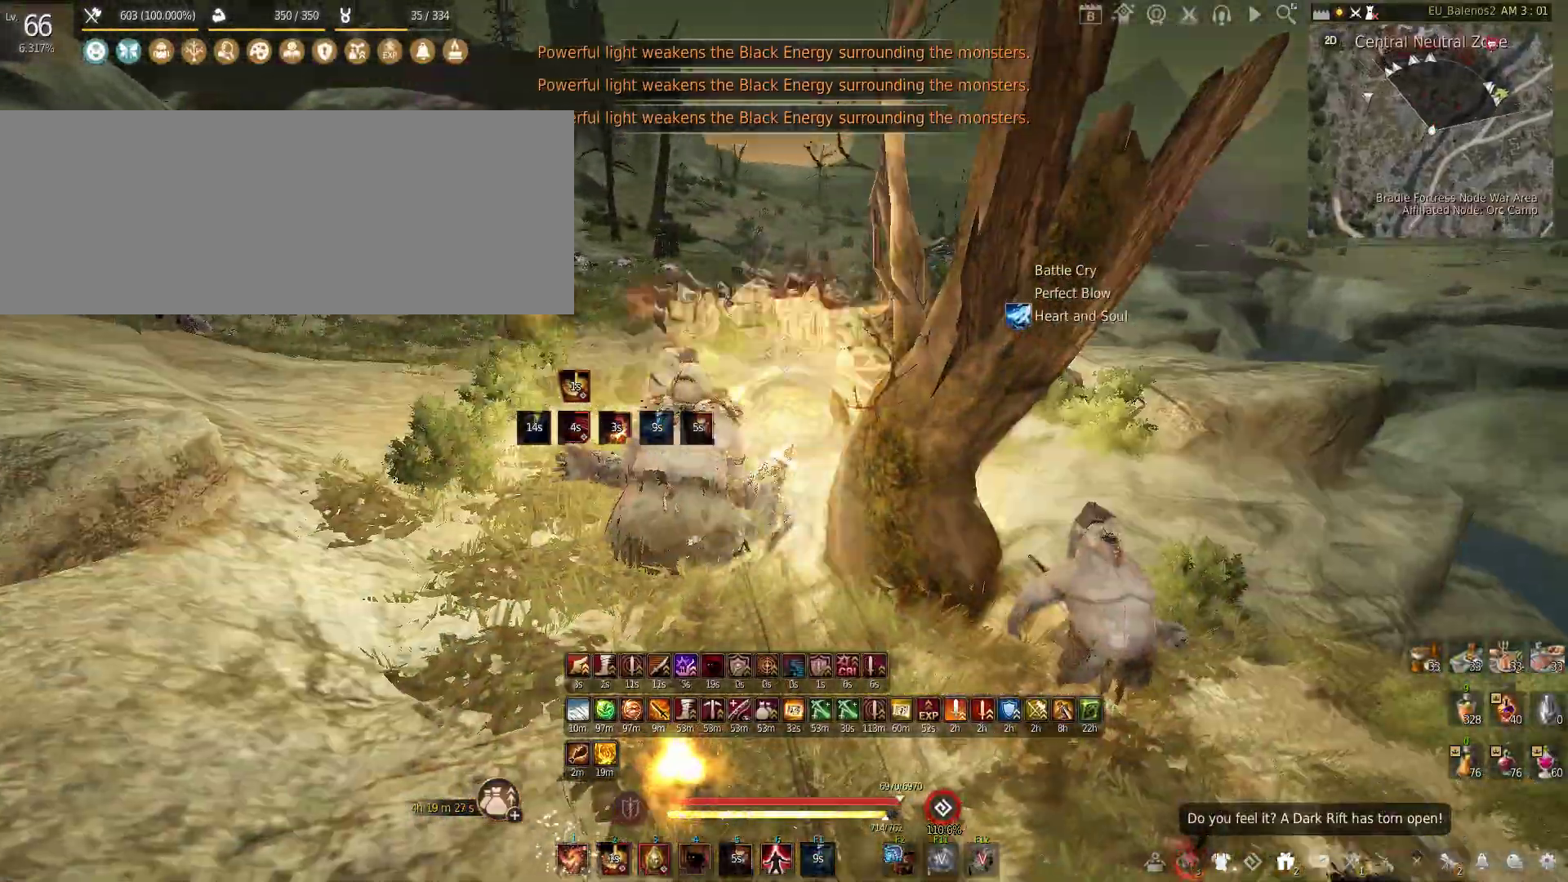
{"keys": ["q"], "mouse": [], "events": [[116, "shift", "up"], [216, "mouse_left", "down"], [300, "q", "down"], [333, "w", "up"], [416, "mouse_left", "up"]]}
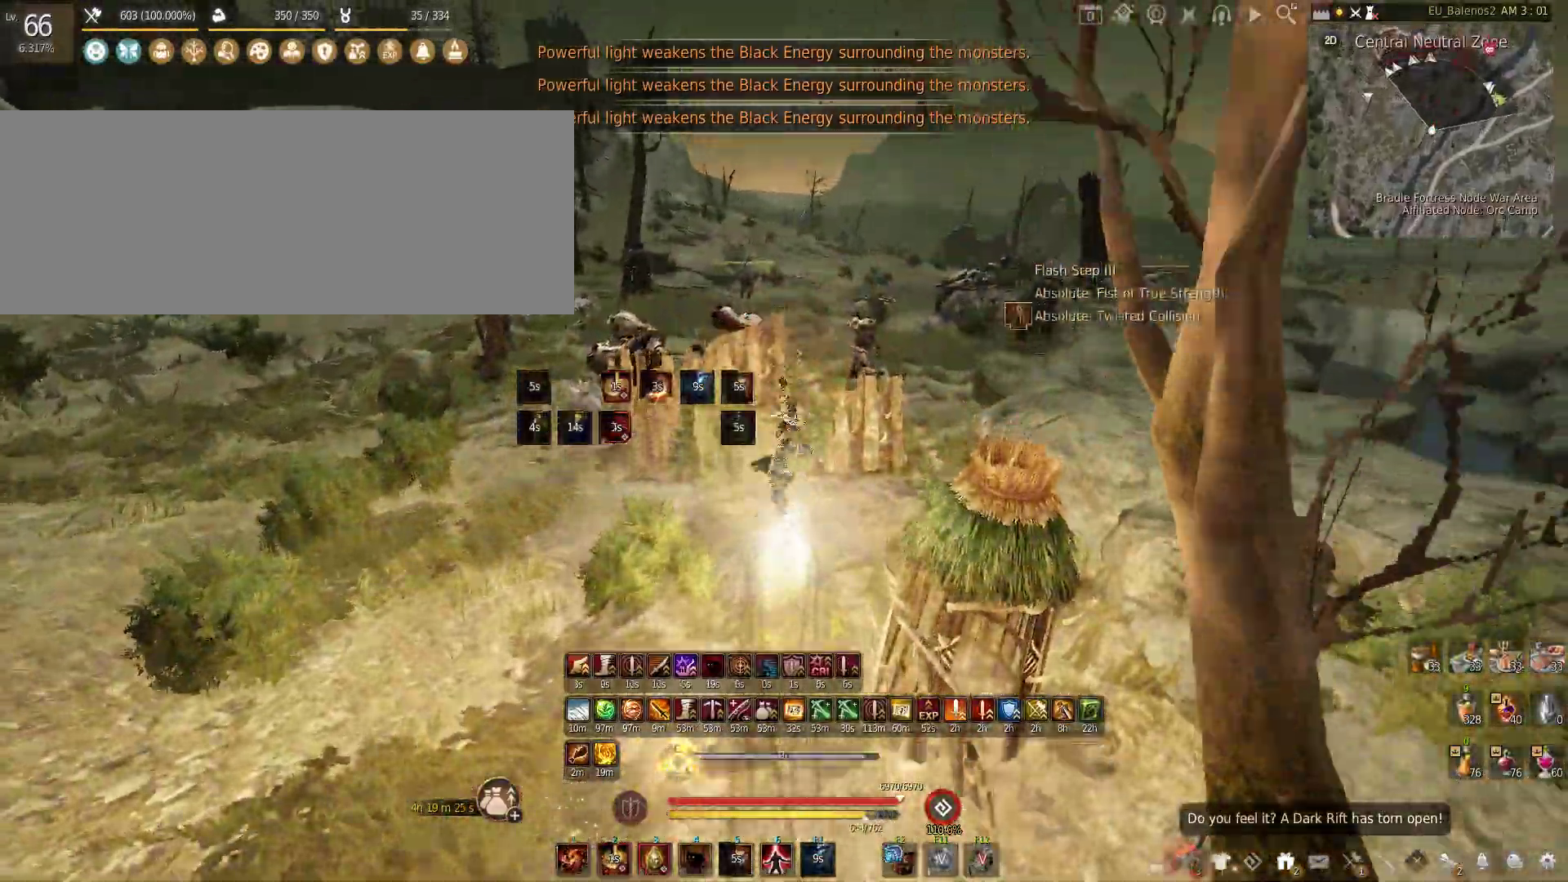
{"keys": [], "mouse": [], "events": [[83, "q", "up"], [116, "mouse_left", "down"], [450, "mouse_left", "up"]]}
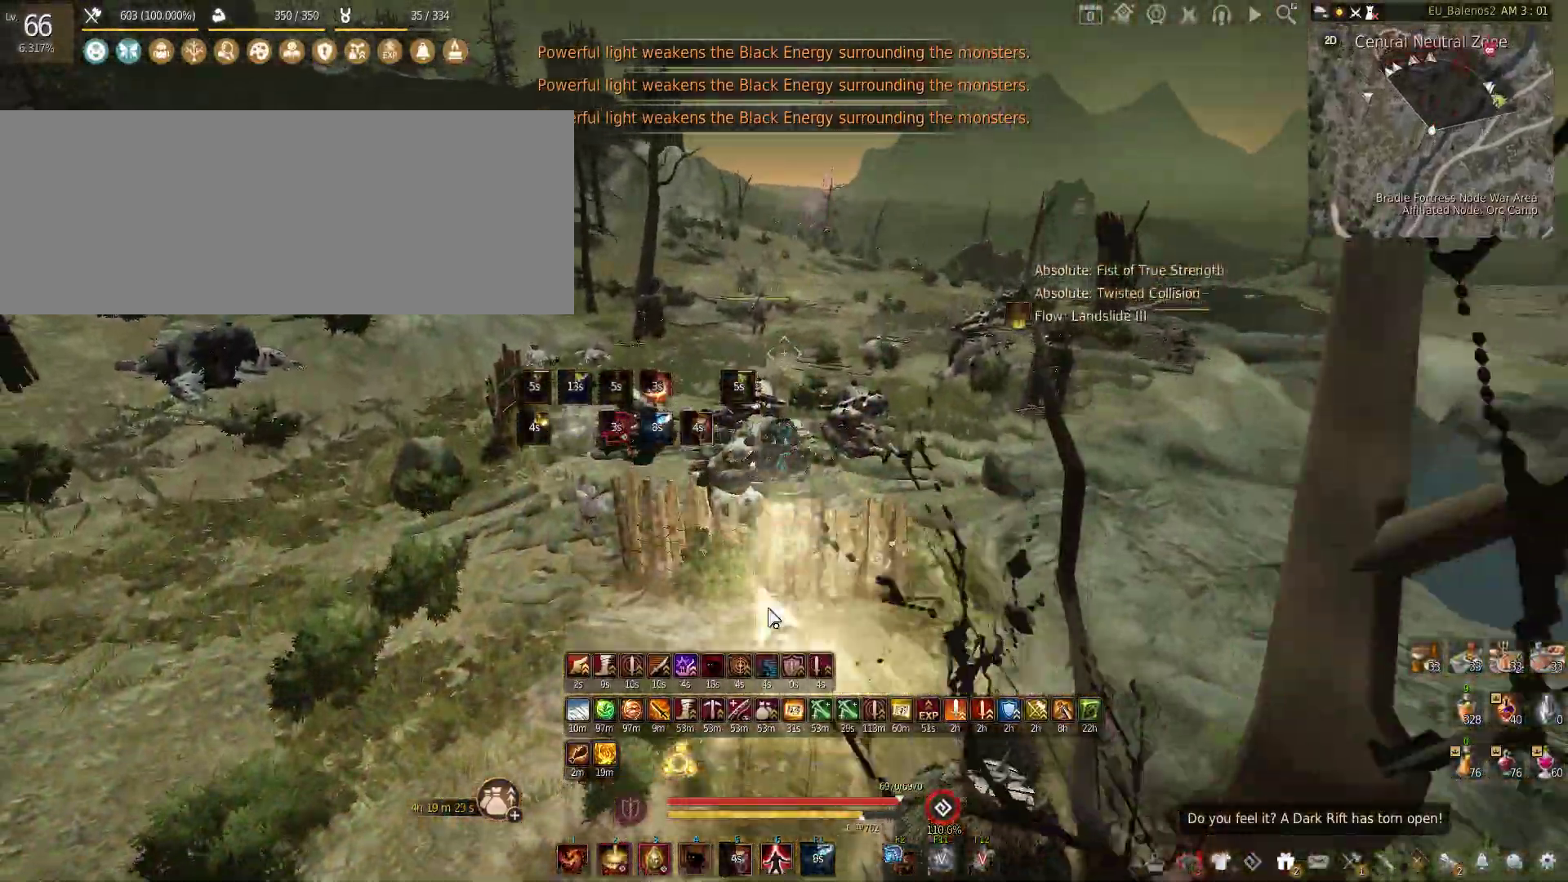
{"keys": [], "mouse": [], "events": [[333, "w", "down"], [466, "w", "up"]]}
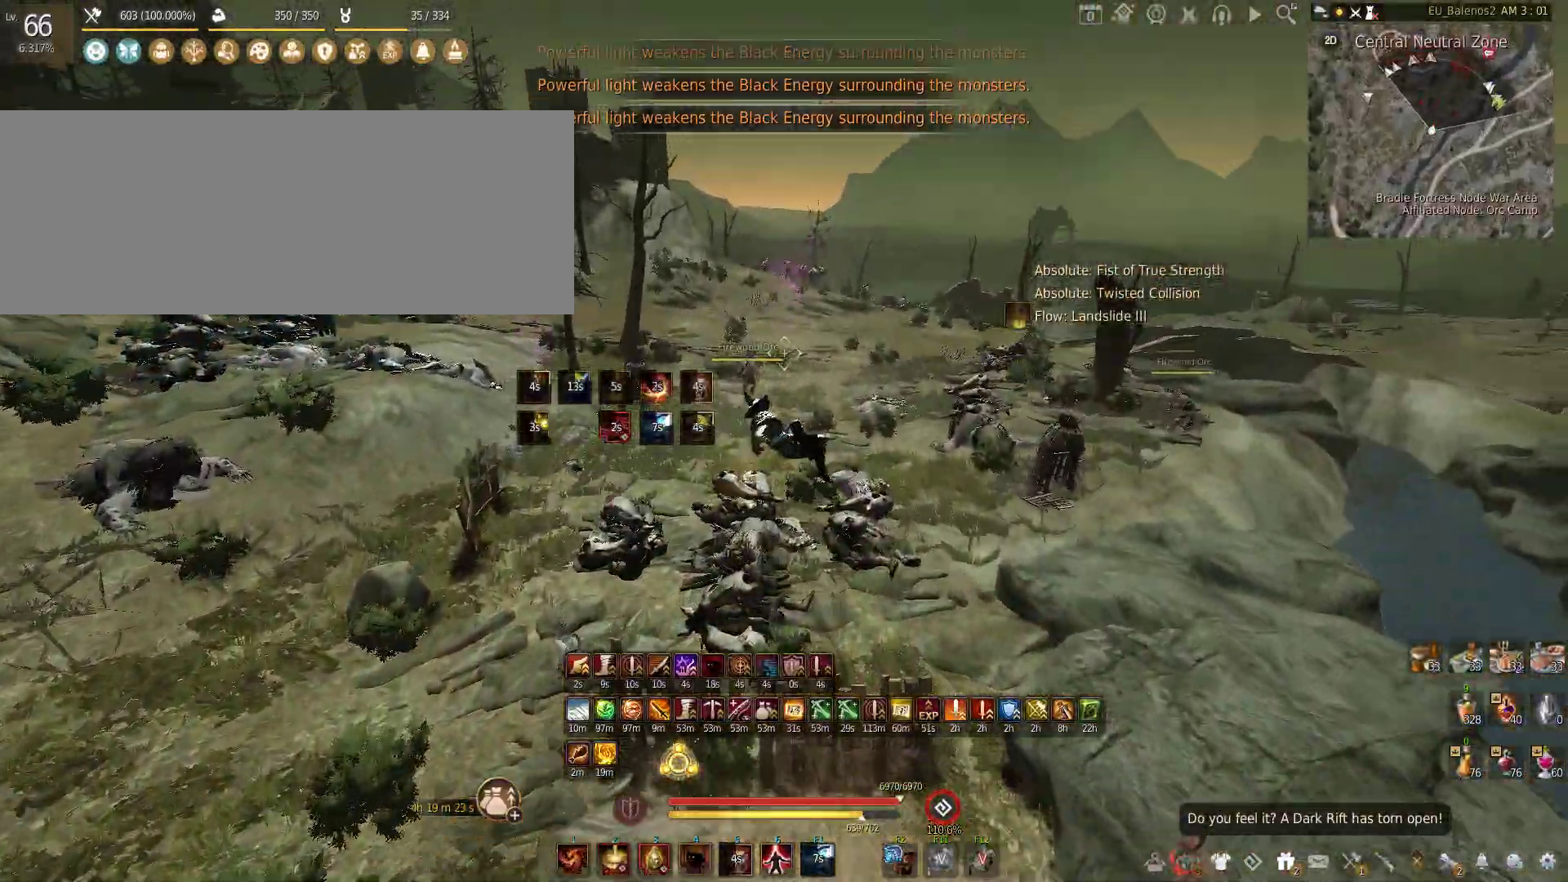
{"keys": [], "mouse": [], "events": [[83, "f", "down"], [433, "f", "up"]]}
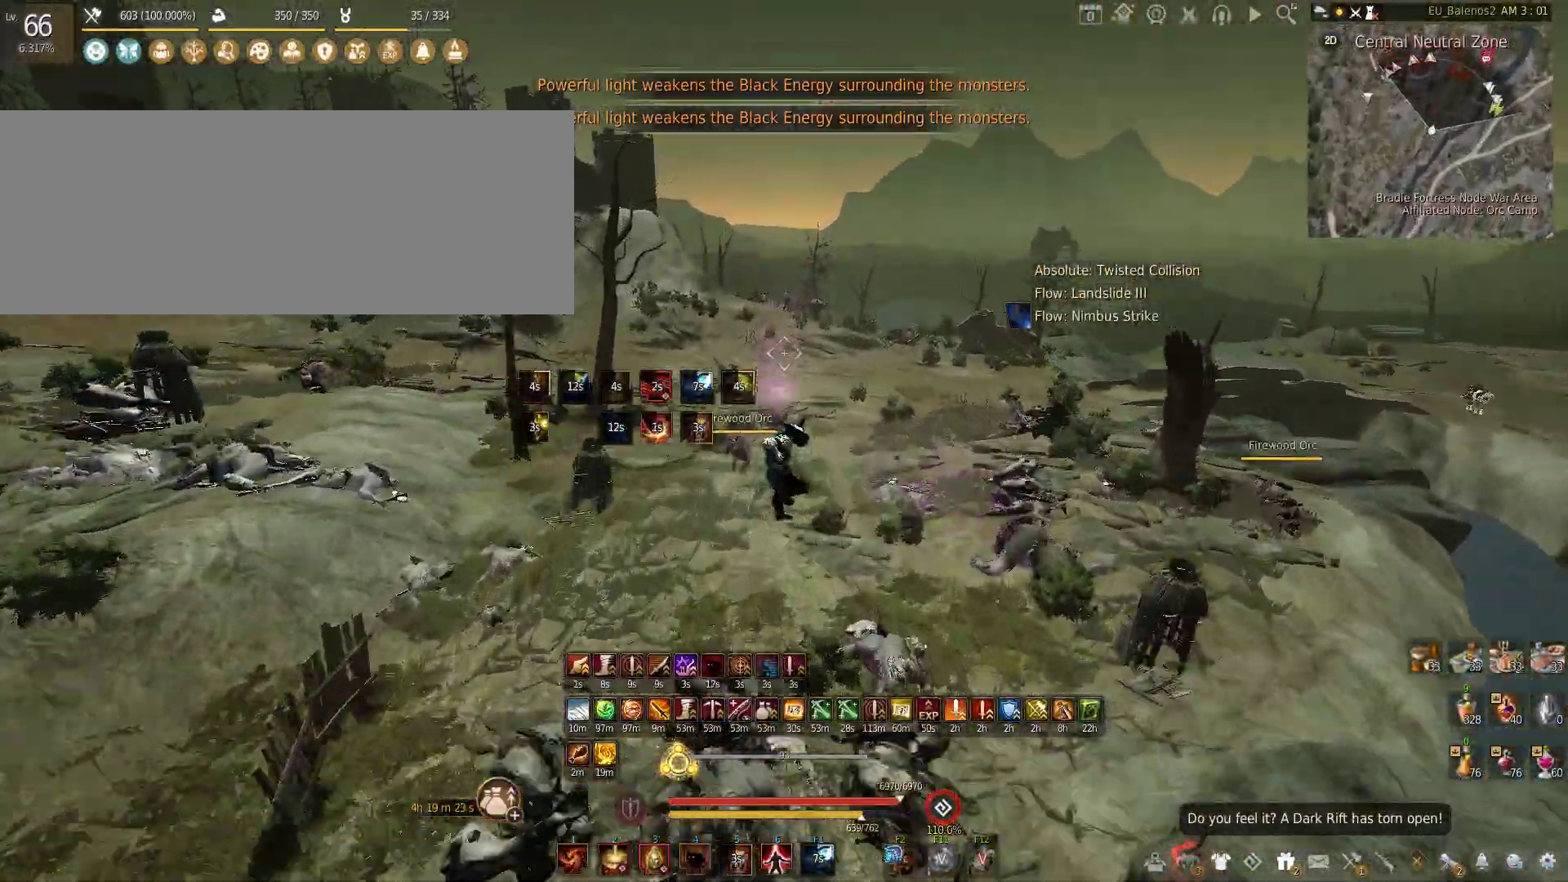
{"keys": ["w"], "mouse": [], "events": [[216, "w", "down"]]}
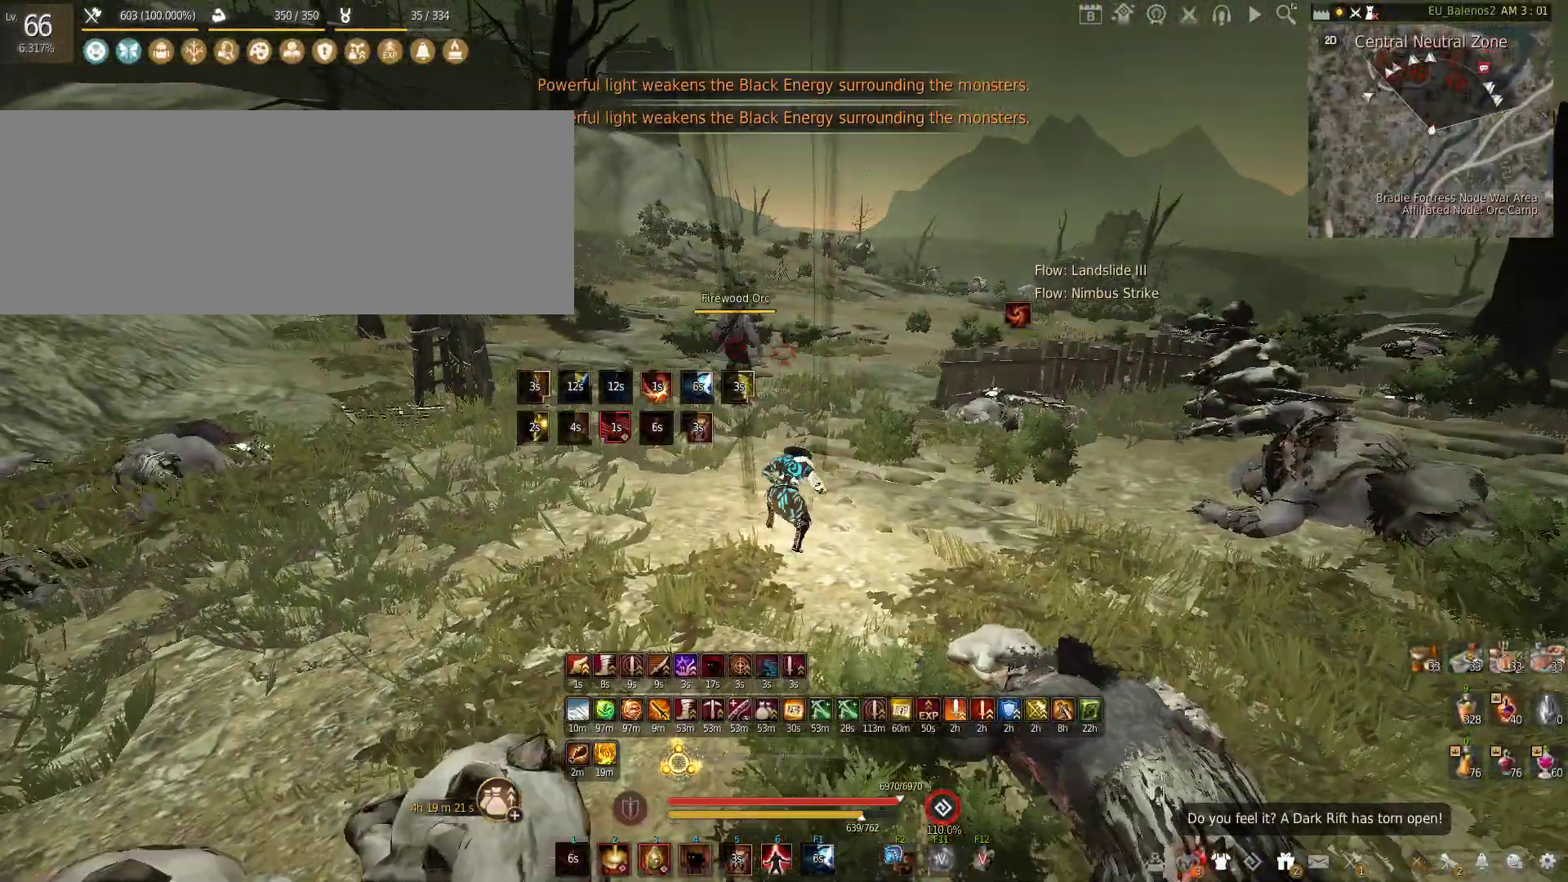
{"keys": [], "mouse": [], "events": [[450, "w", "up"]]}
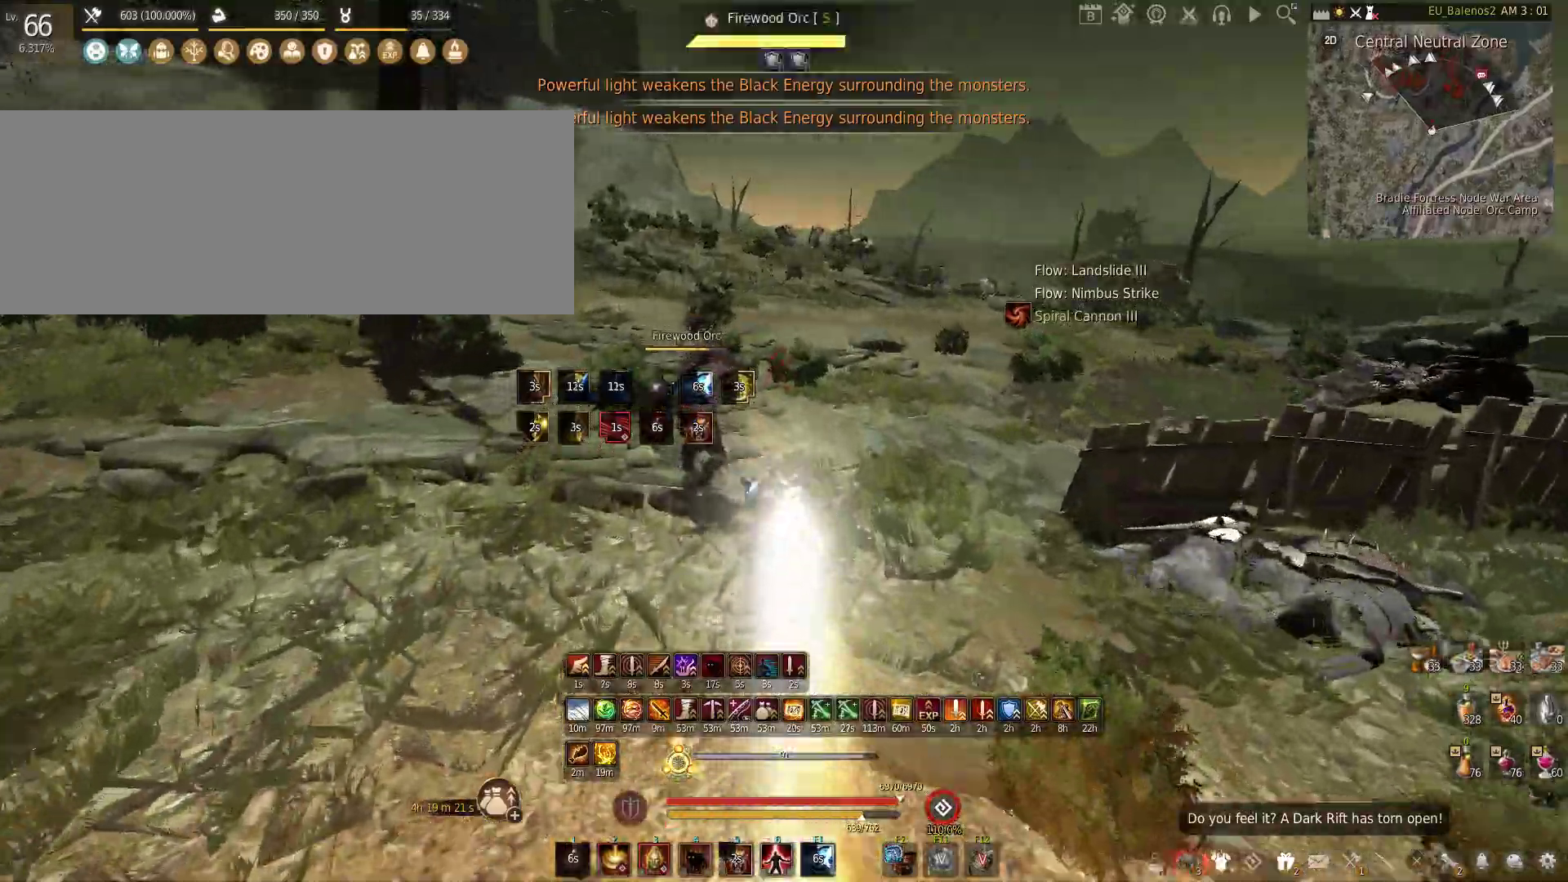
{"keys": [], "mouse": ["right"], "events": [[33, "mouse_left", "down"], [350, "mouse_left", "up"], [366, "mouse_right", "down"]]}
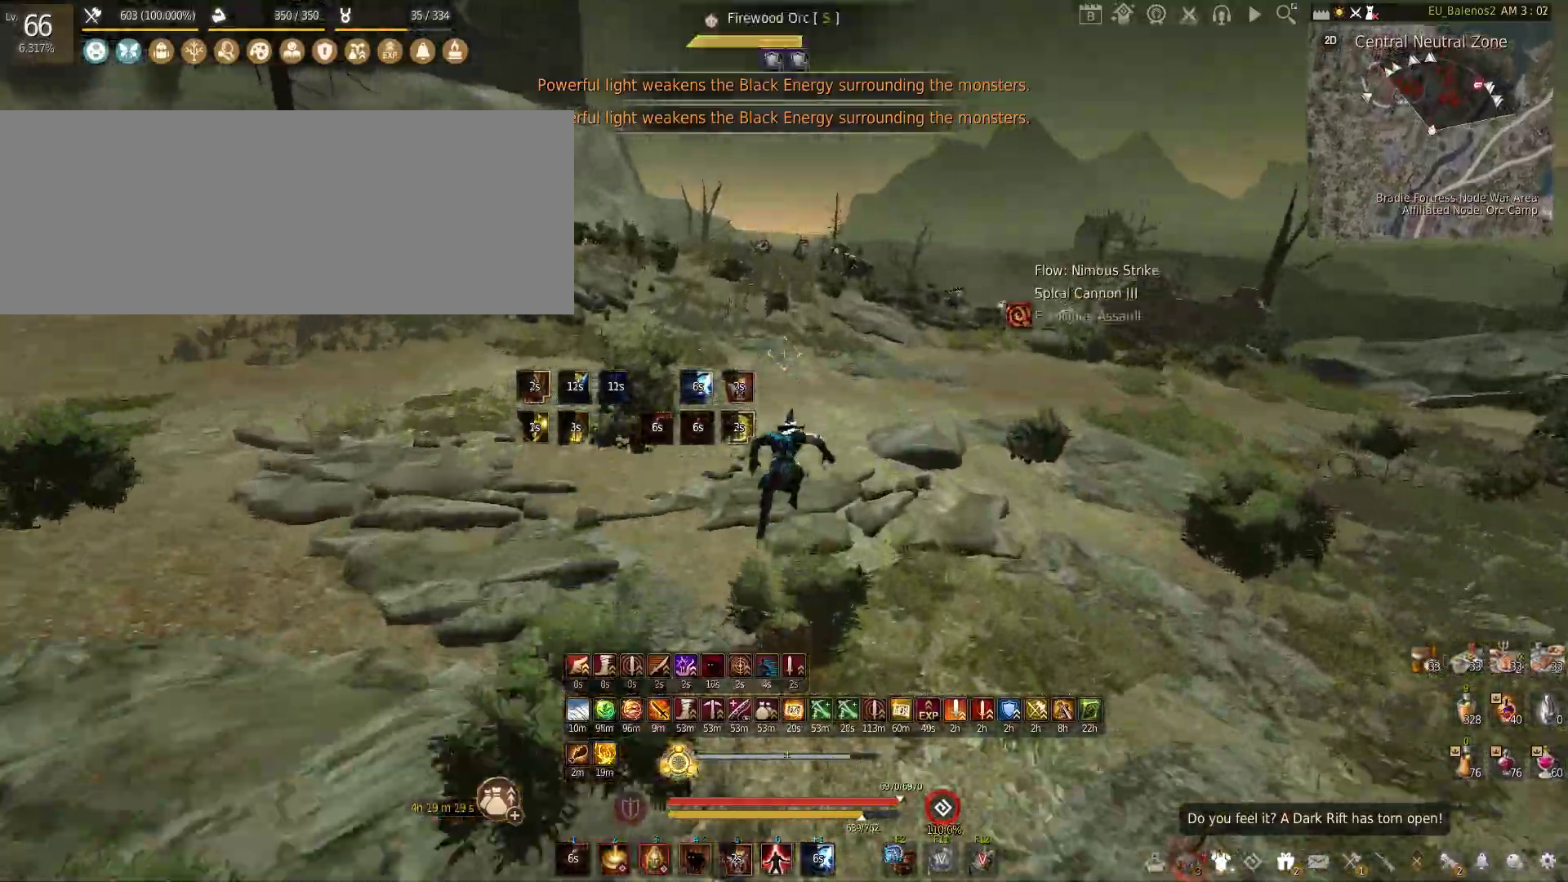
{"keys": ["shift", "w"], "mouse": [], "events": [[250, "mouse_right", "up"], [250, "w", "down"], [283, "shift", "down"]]}
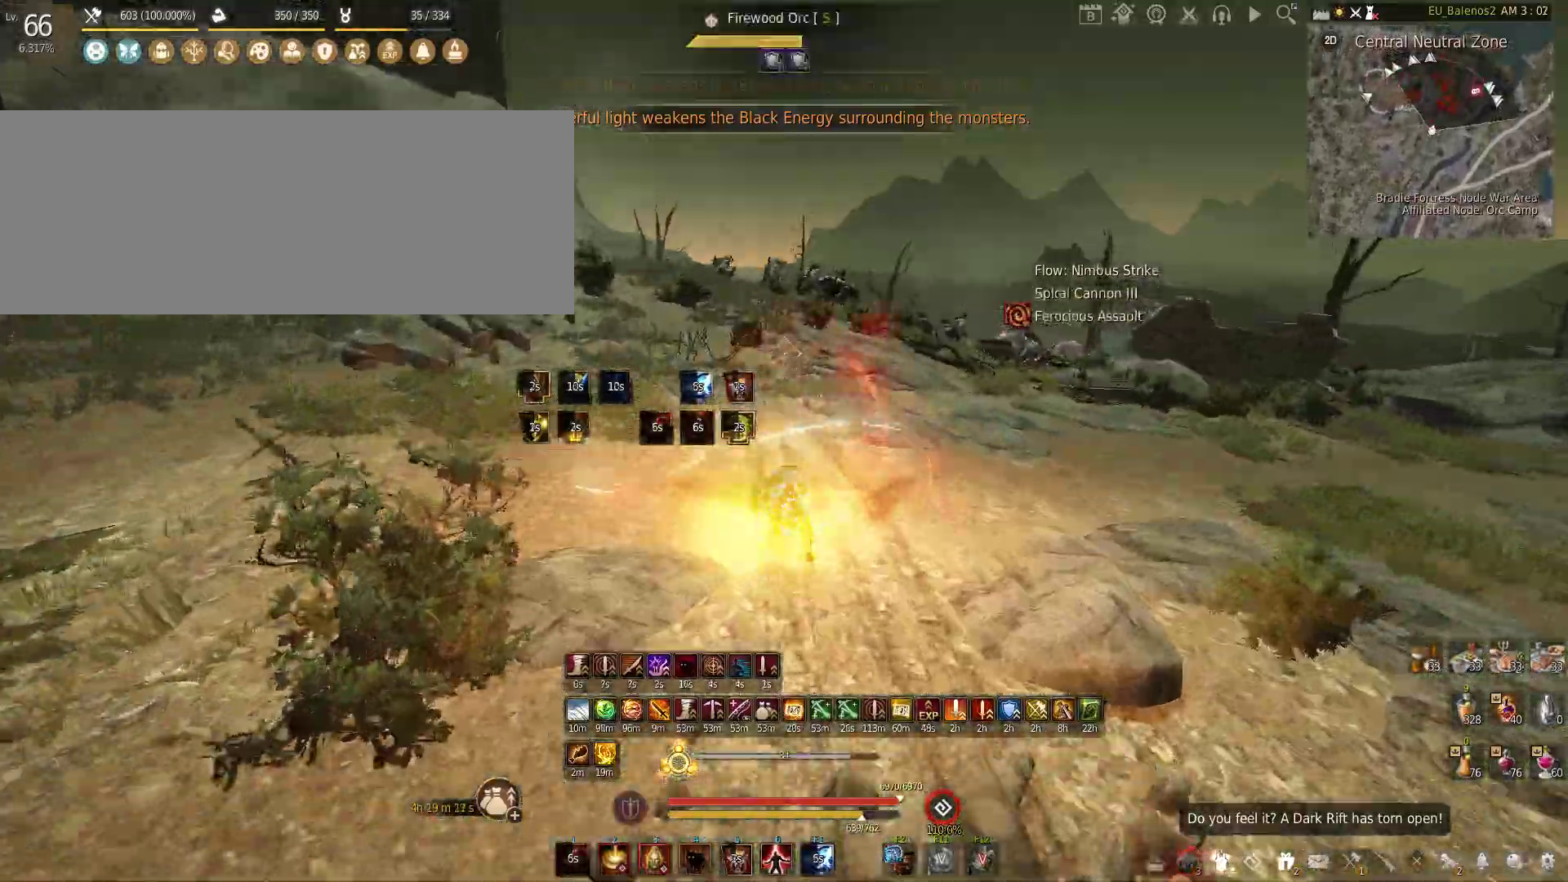
{"keys": ["shift", "w"], "mouse": [], "events": []}